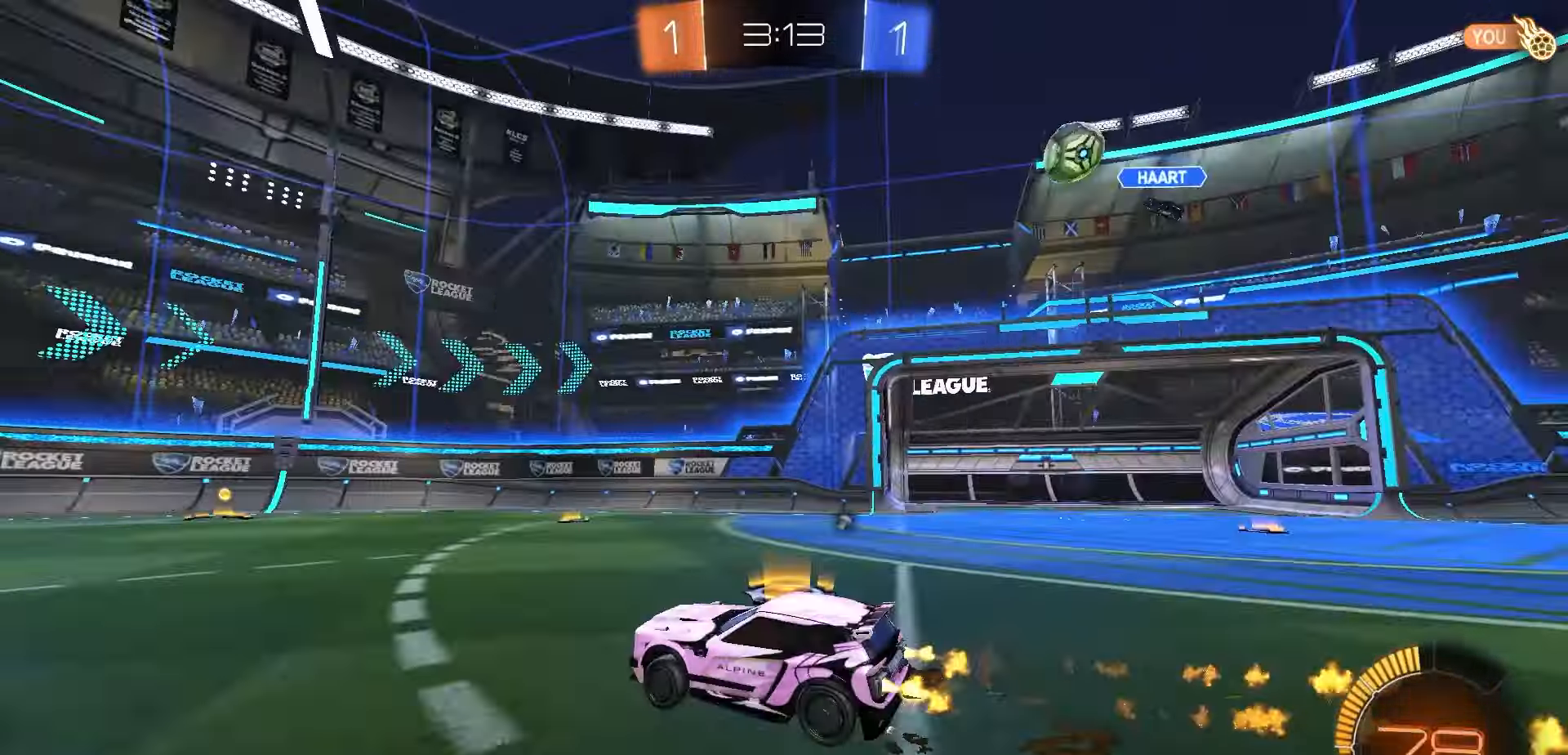
Gameplay with a controller (Xbox layout); each line is a JSON object with the inputs held at the frame after it (dt_ms = milliseconds from this image to that frame). "events" lists button and stick changes between this image and that frame as [ms after this image, input, new state], when the widget could be followed in between.
{"dt_ms": 500, "buttons": ["R1", "R2"], "left_stick": "center", "right_stick": "center", "events": [[150, "left_stick", "center"], [417, "Y", "down"], [483, "Y", "up"]]}
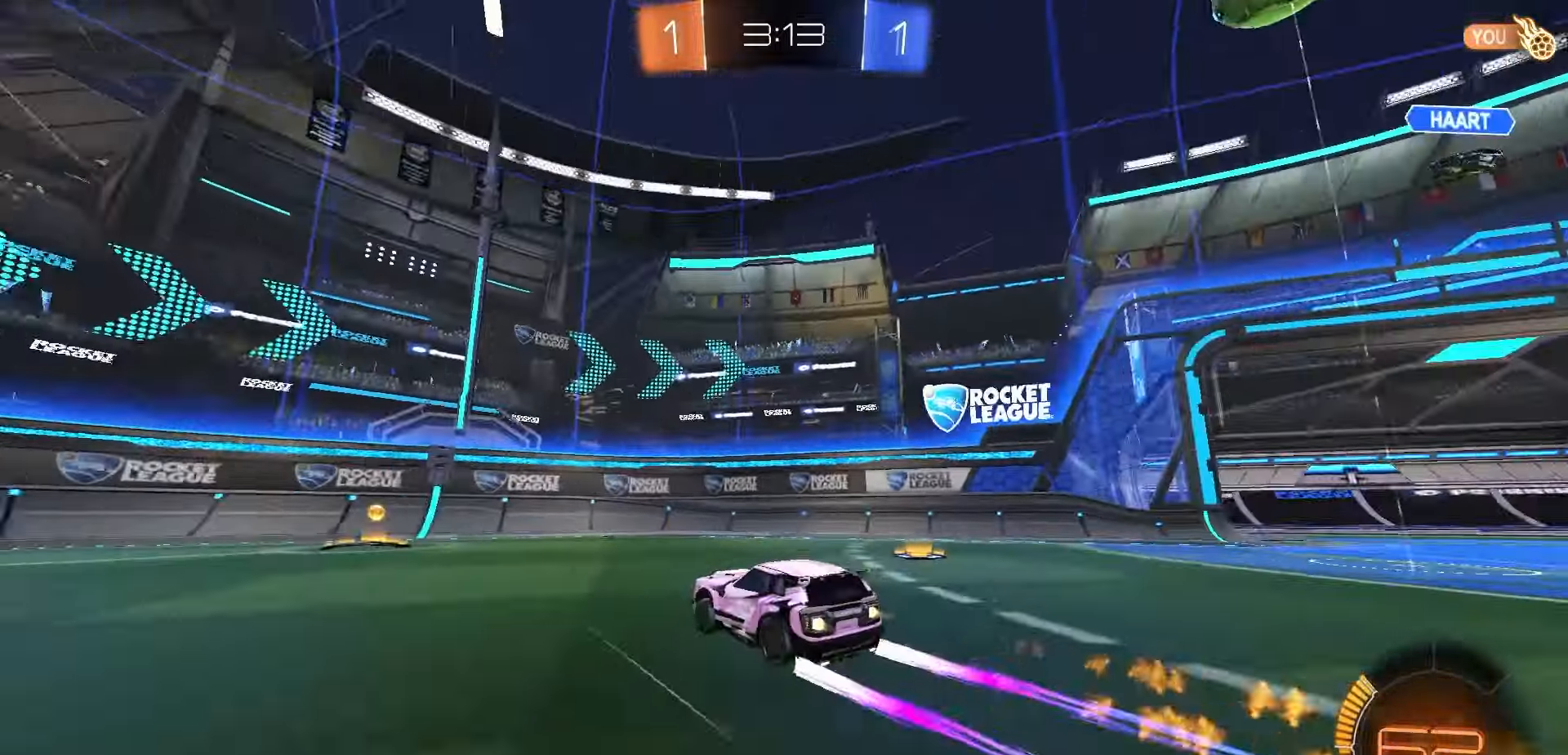
{"dt_ms": 500, "buttons": ["R2"], "left_stick": "left", "right_stick": "center", "events": [[67, "left_stick", "left"], [133, "R1", "up"], [267, "left_stick", "center"], [333, "left_stick", "left"]]}
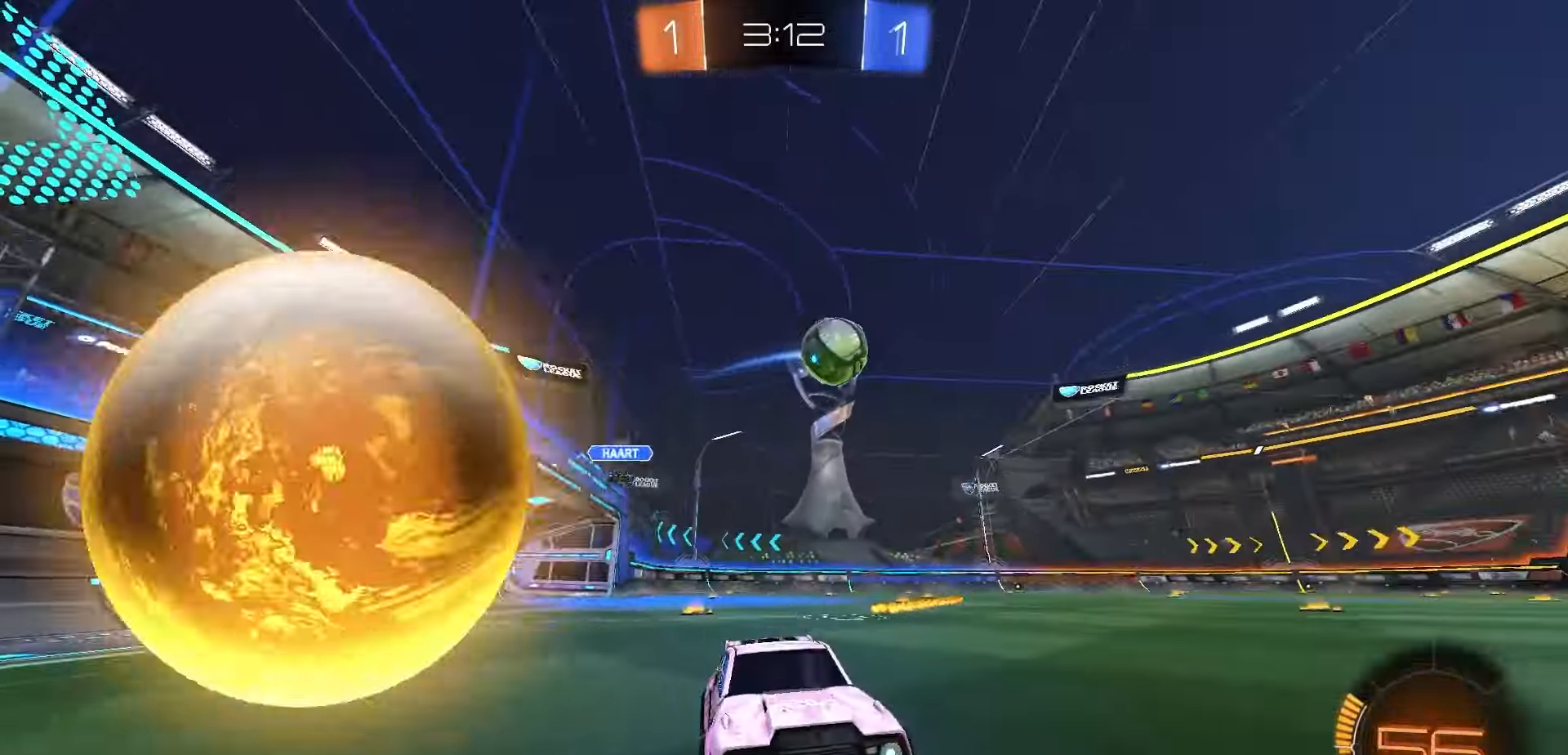
{"dt_ms": 500, "buttons": ["L2"], "left_stick": "left", "right_stick": "center", "events": [[283, "L2", "down"], [283, "R2", "up"]]}
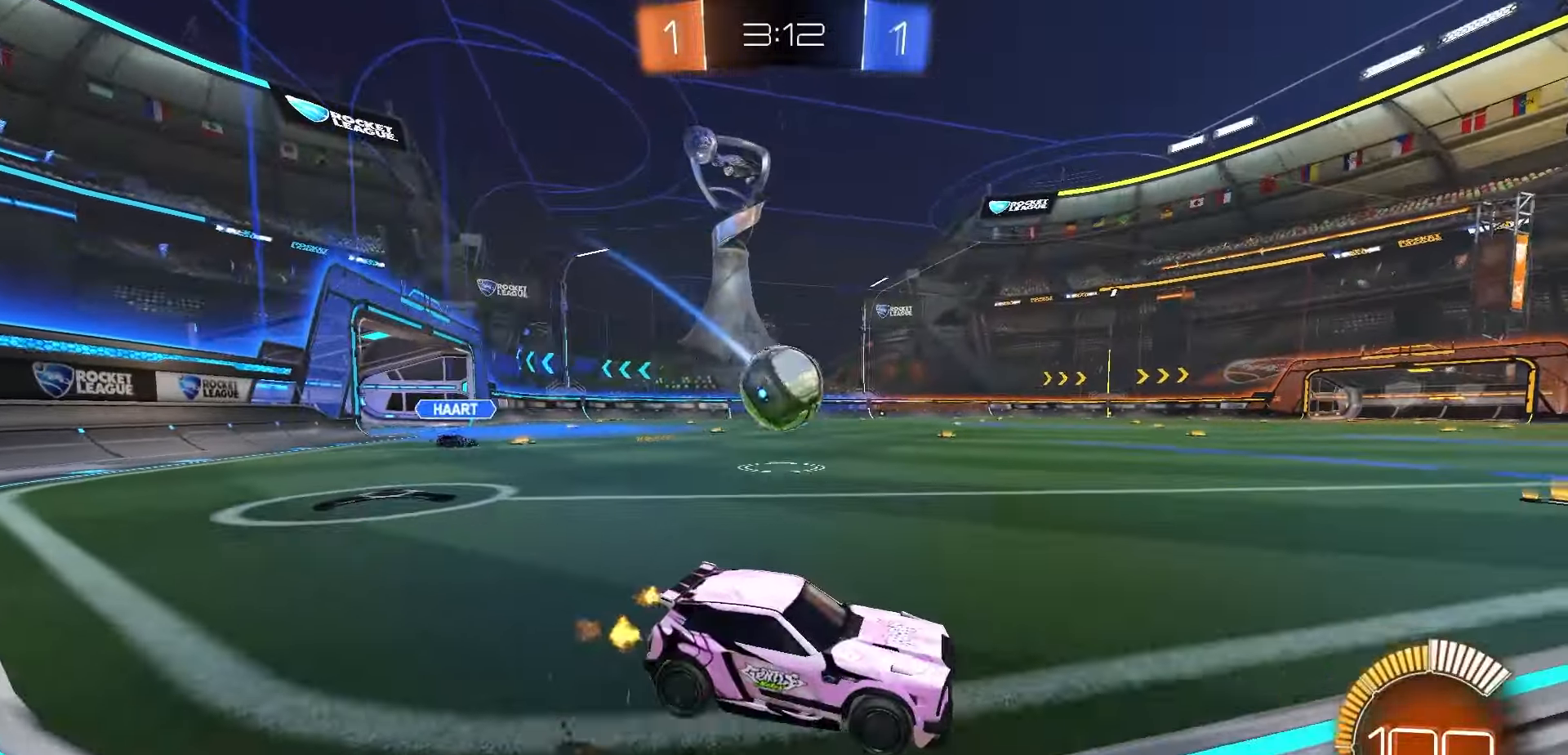
{"dt_ms": 500, "buttons": ["R1", "R2"], "left_stick": "right", "right_stick": "center", "events": [[67, "left_stick", "center"], [150, "R2", "down"], [167, "L2", "up"], [267, "R1", "down"], [267, "left_stick", "right"], [400, "left_stick", "center"], [500, "left_stick", "right"]]}
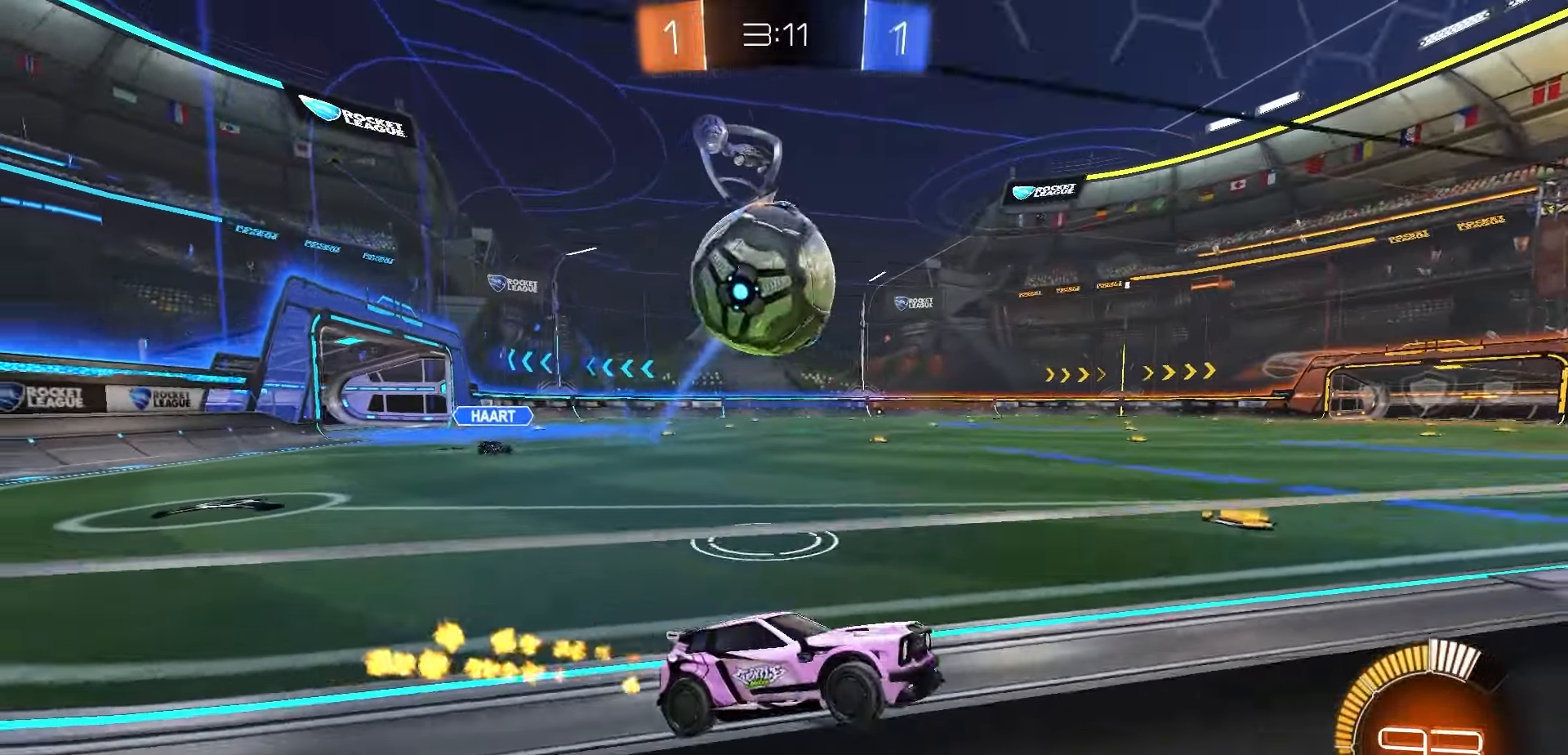
{"dt_ms": 500, "buttons": ["R2"], "left_stick": "center", "right_stick": "center", "events": [[333, "R1", "up"], [417, "left_stick", "center"]]}
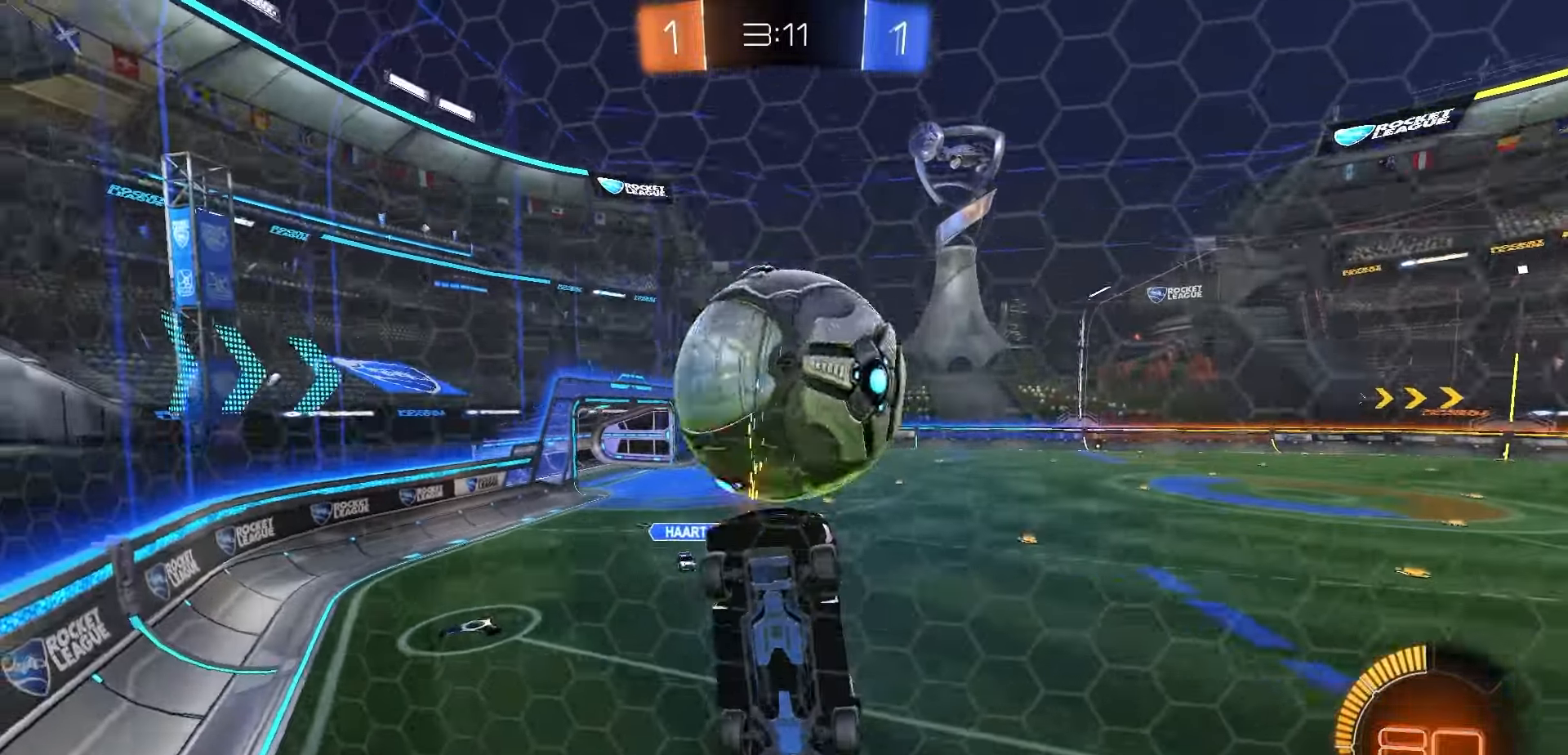
{"dt_ms": 500, "buttons": ["A", "R2"], "left_stick": "down", "right_stick": "center", "events": [[17, "L2", "down"], [33, "R2", "up"], [100, "R2", "down"], [117, "left_stick", "left"], [133, "L2", "up"], [233, "left_stick", "center"], [383, "A", "down"], [433, "left_stick", "down"]]}
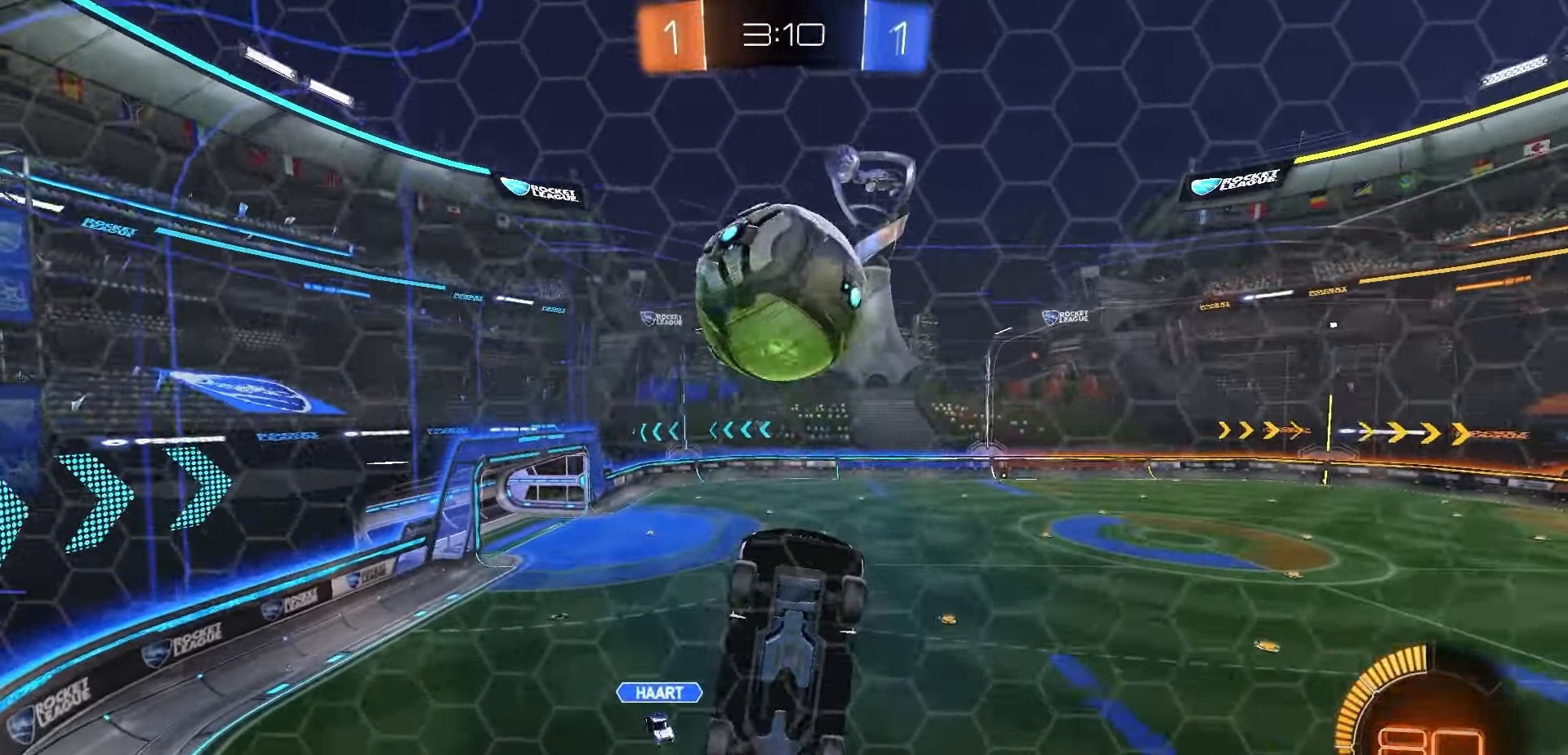
{"dt_ms": 500, "buttons": ["X", "L1", "R2"], "left_stick": "left", "right_stick": "center", "events": [[50, "A", "up"], [117, "X", "down"], [183, "left_stick", "right"], [250, "left_stick", "up"], [267, "L1", "down"], [300, "R1", "down"], [300, "left_stick", "up-left"], [383, "R1", "up"], [433, "left_stick", "left"]]}
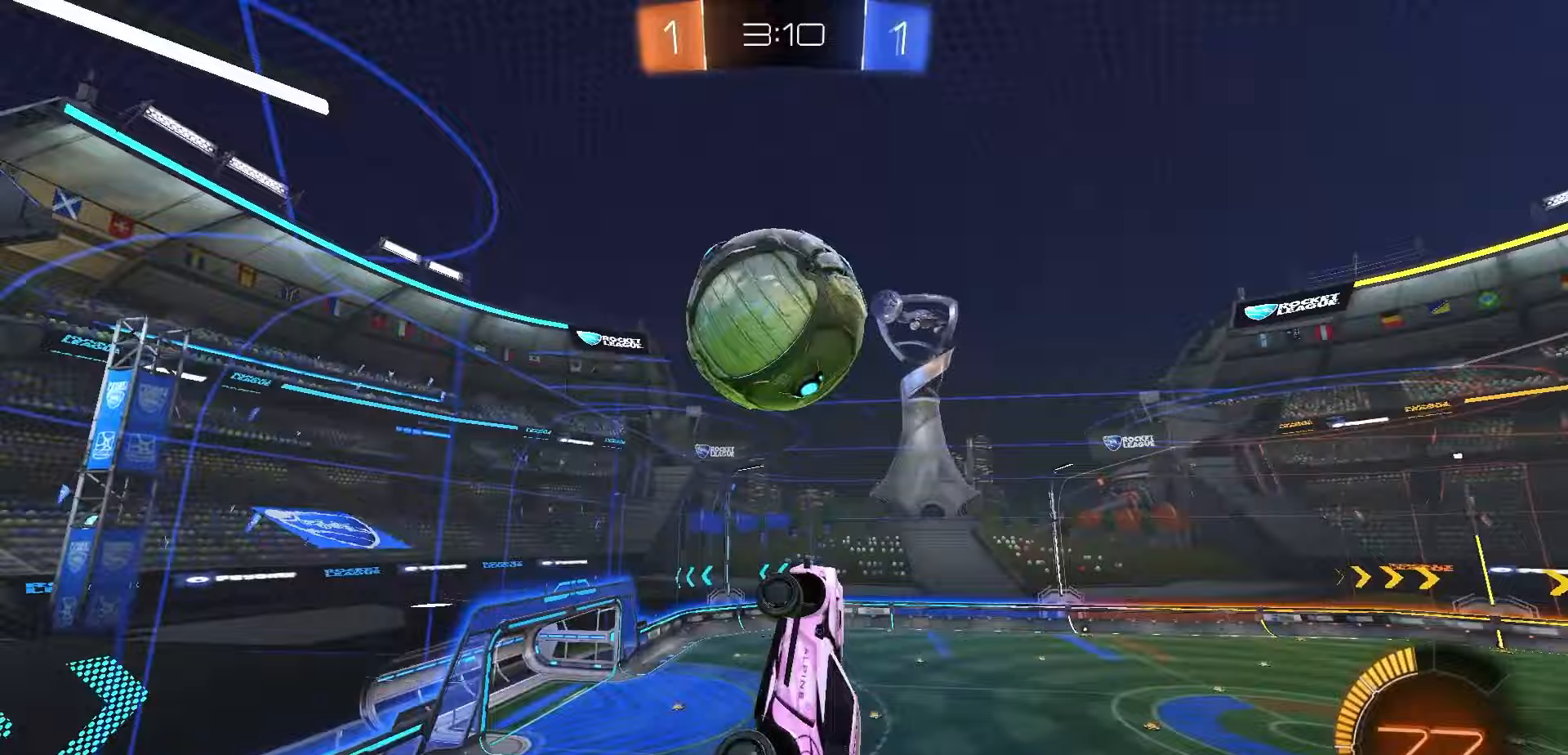
{"dt_ms": 500, "buttons": ["L1", "R1"], "left_stick": "down", "right_stick": "center", "events": [[33, "R2", "up"], [33, "X", "up"], [83, "left_stick", "down-left"], [117, "R1", "down"], [117, "X", "down"], [283, "left_stick", "down-right"], [367, "left_stick", "center"], [417, "left_stick", "down"], [450, "X", "up"]]}
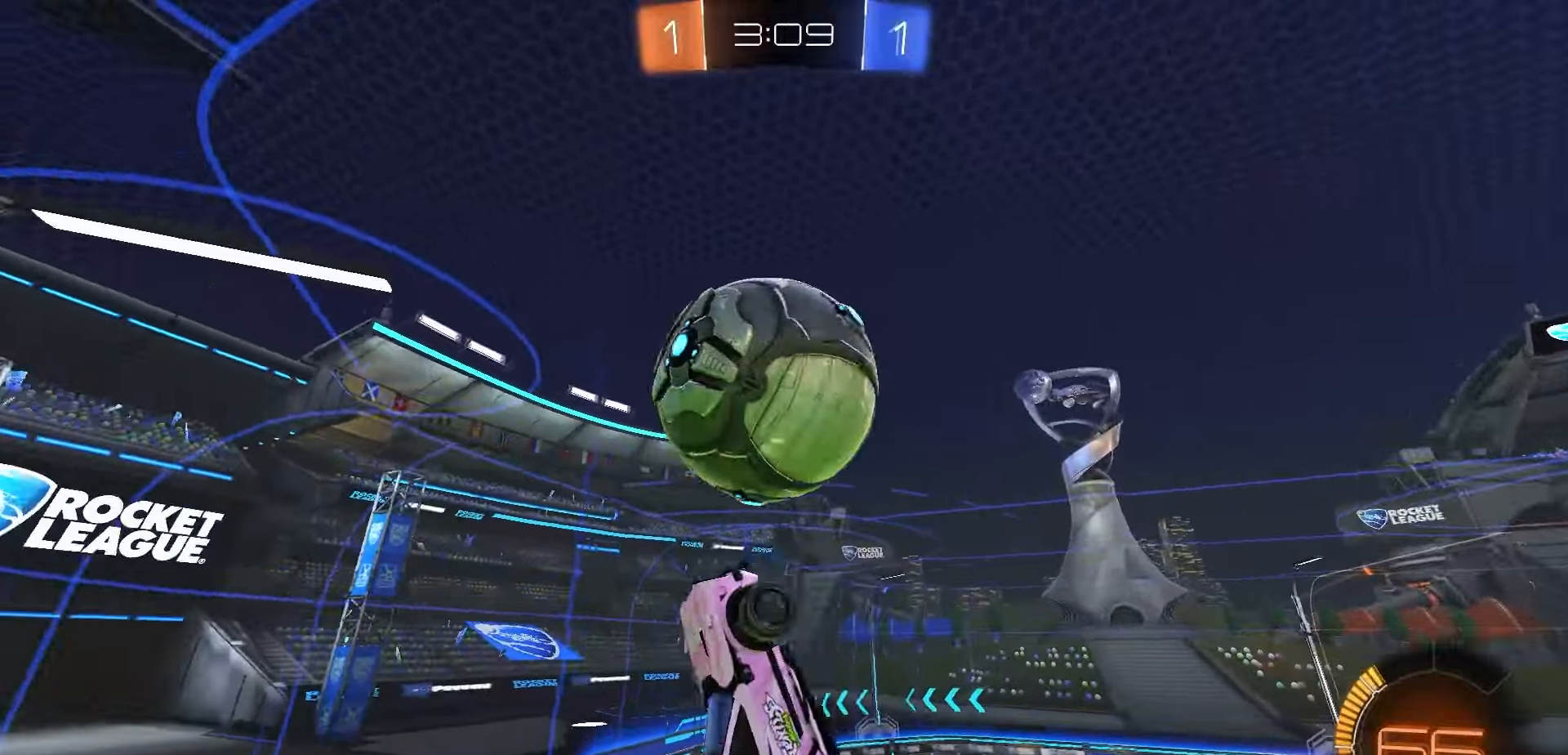
{"dt_ms": 1000, "buttons": ["L1"], "left_stick": "center", "right_stick": "center", "events": [[33, "left_stick", "down-left"], [167, "R1", "up"], [200, "left_stick", "down"], [300, "left_stick", "center"], [417, "X", "down"], [583, "left_stick", "left"], [667, "left_stick", "down-left"], [850, "left_stick", "center"], [917, "X", "up"]]}
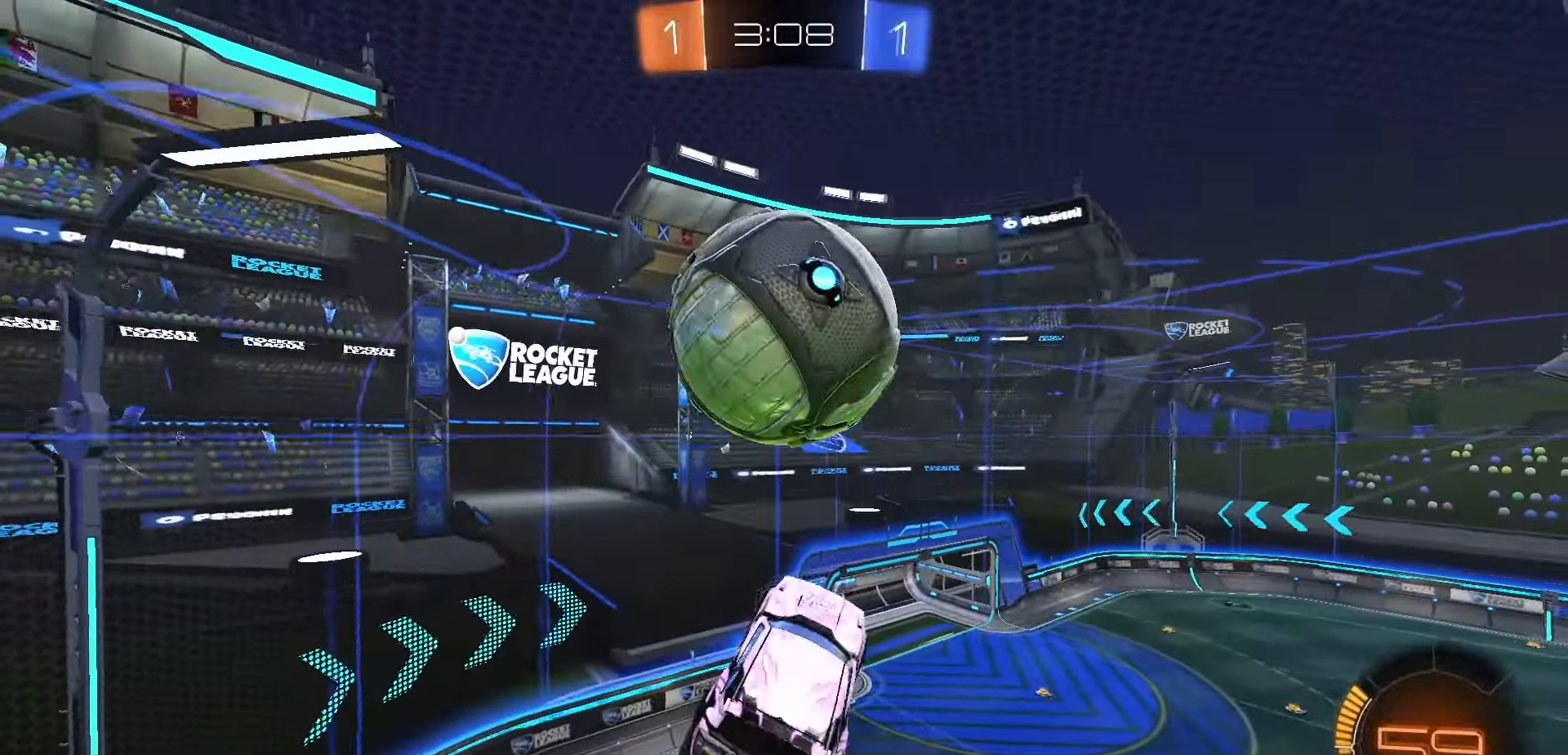
{"dt_ms": 500, "buttons": ["L1"], "left_stick": "up-left", "right_stick": "center", "events": [[100, "left_stick", "up"], [117, "X", "down"], [267, "X", "up"], [367, "A", "down"], [400, "A", "up"], [417, "left_stick", "up-left"]]}
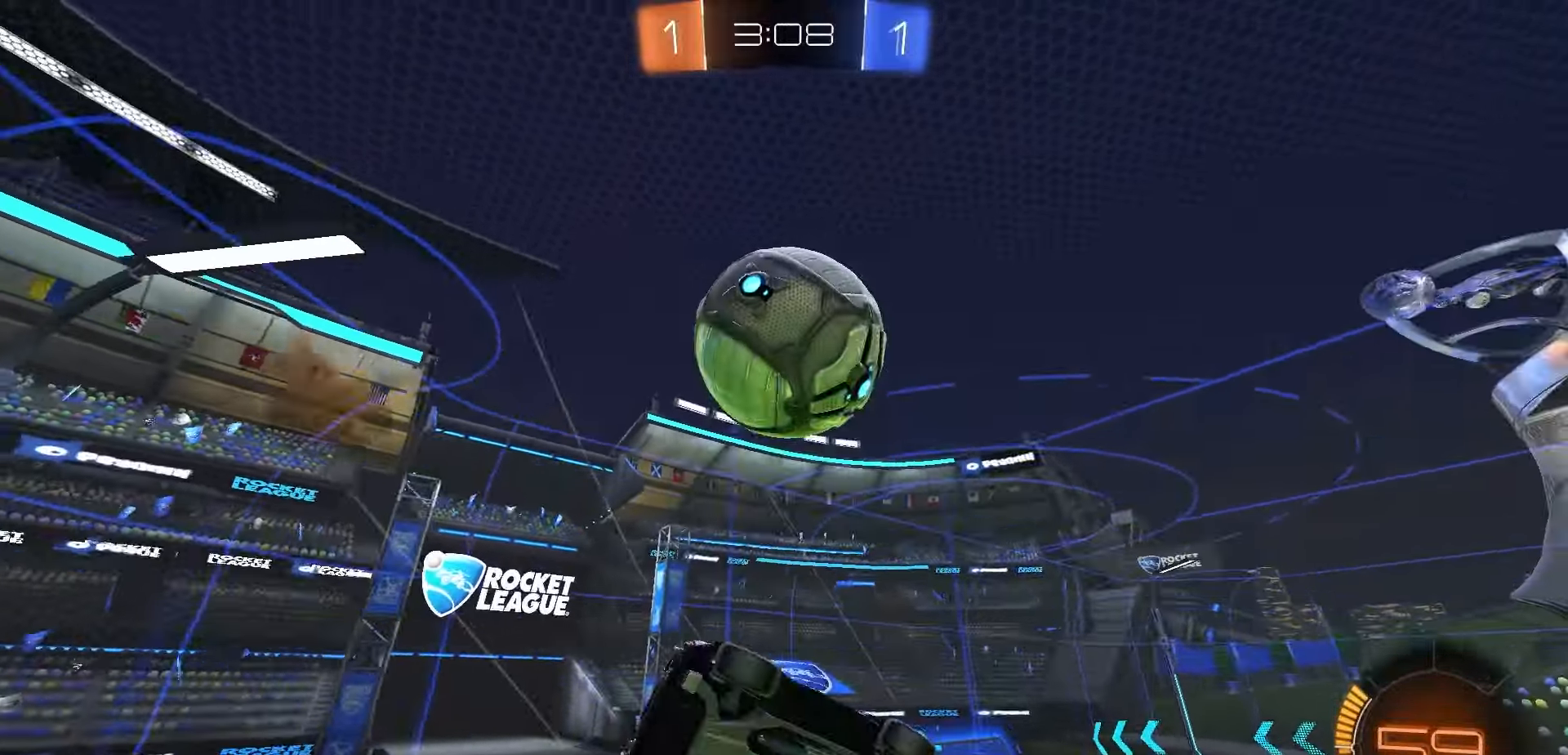
{"dt_ms": 500, "buttons": ["L1"], "left_stick": "right", "right_stick": "center", "events": [[33, "left_stick", "down"], [133, "R1", "down"], [233, "R1", "up"], [367, "left_stick", "right"]]}
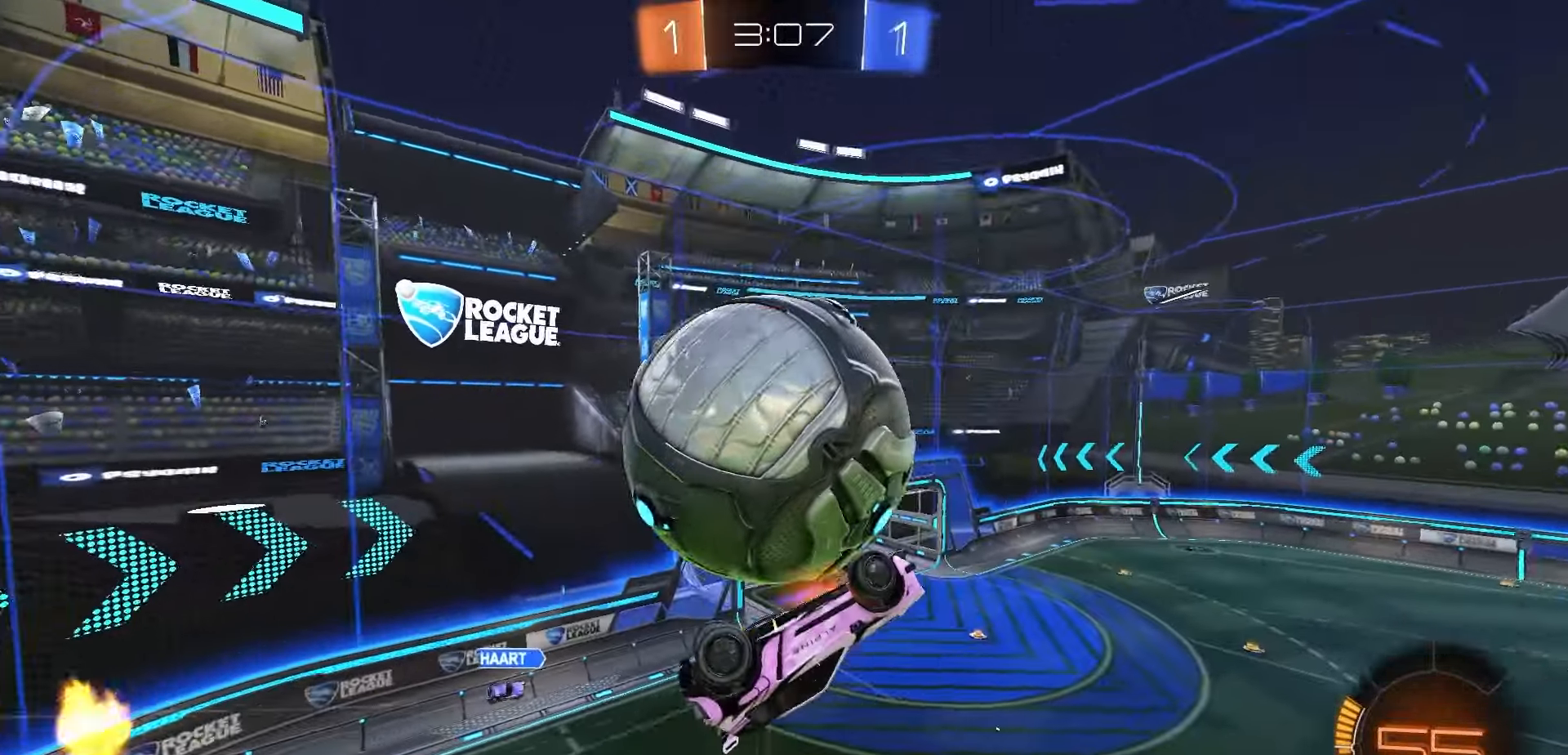
{"dt_ms": 500, "buttons": ["X", "L1", "R1"], "left_stick": "down-right", "right_stick": "center", "events": [[17, "X", "down"], [67, "R1", "down"], [133, "R1", "up"], [150, "left_stick", "up-right"], [233, "X", "up"], [250, "left_stick", "up"], [400, "R1", "down"], [417, "X", "down"], [417, "left_stick", "right"], [467, "left_stick", "down-right"]]}
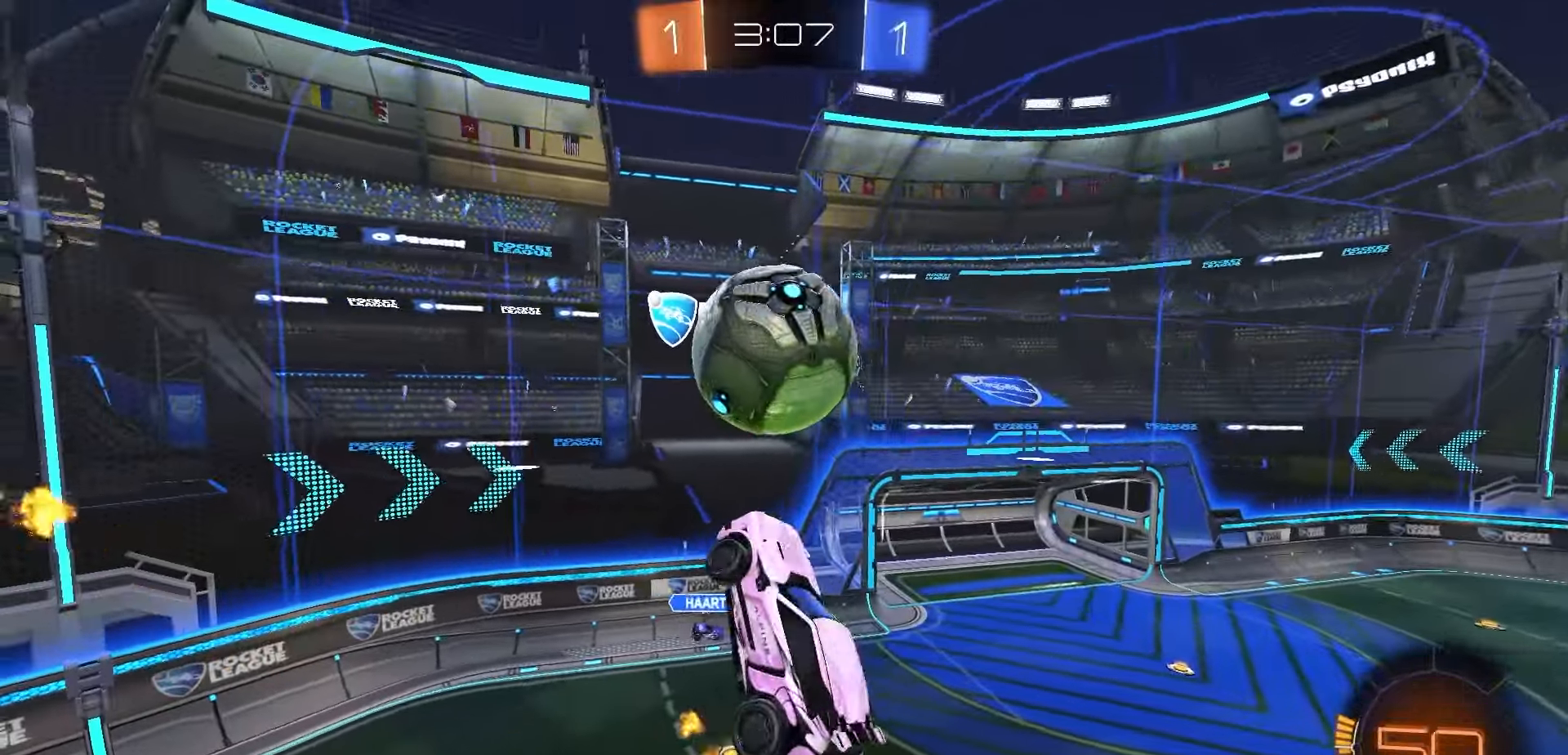
{"dt_ms": 500, "buttons": ["L1", "R1"], "left_stick": "center", "right_stick": "center", "events": [[67, "left_stick", "right"], [167, "left_stick", "center"], [200, "X", "up"], [233, "left_stick", "up-left"], [283, "left_stick", "left"], [417, "left_stick", "center"]]}
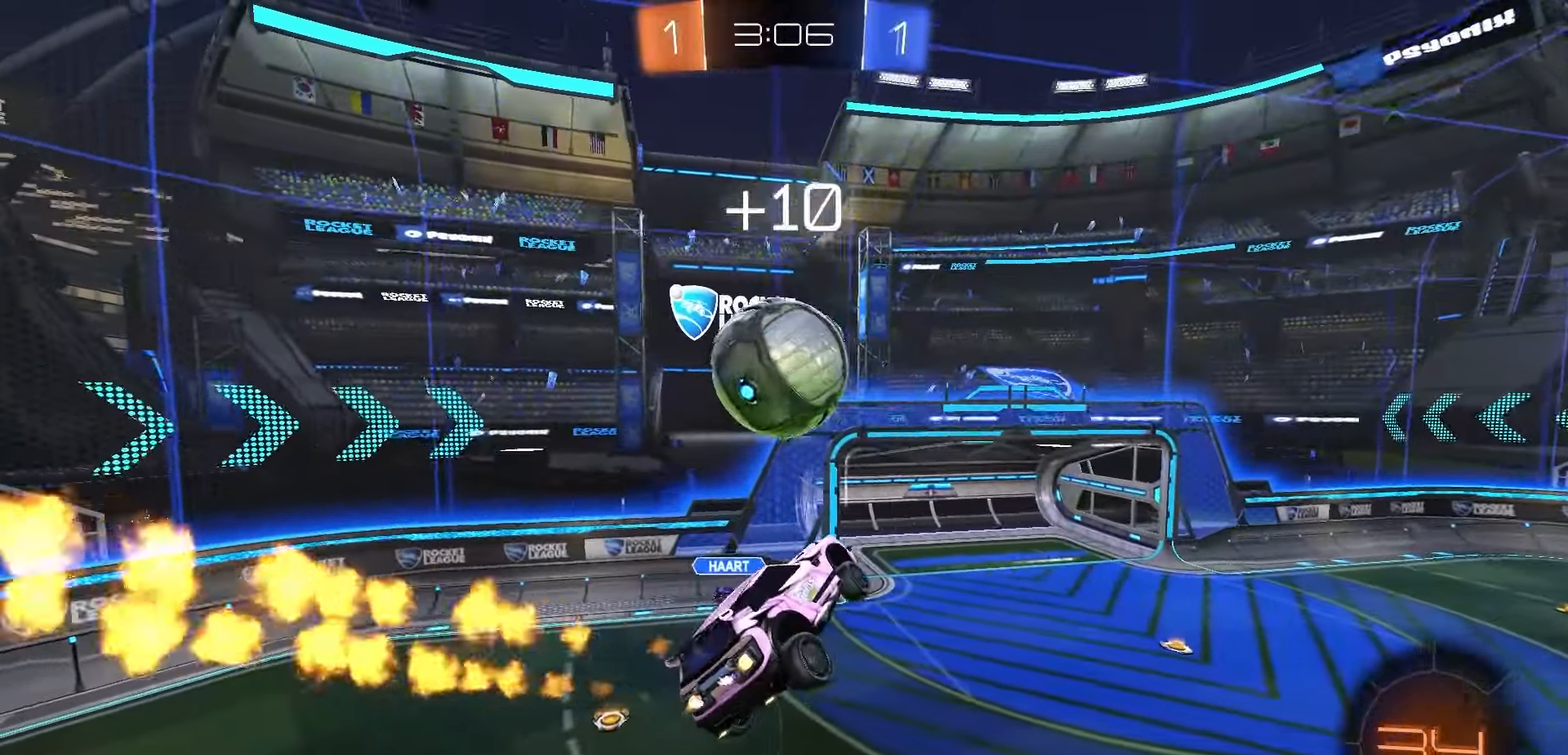
{"dt_ms": 500, "buttons": [], "left_stick": "center", "right_stick": "center", "events": [[50, "B", "down"], [50, "left_stick", "down-left"], [133, "L1", "up"], [150, "B", "up"], [150, "left_stick", "center"], [183, "R1", "up"]]}
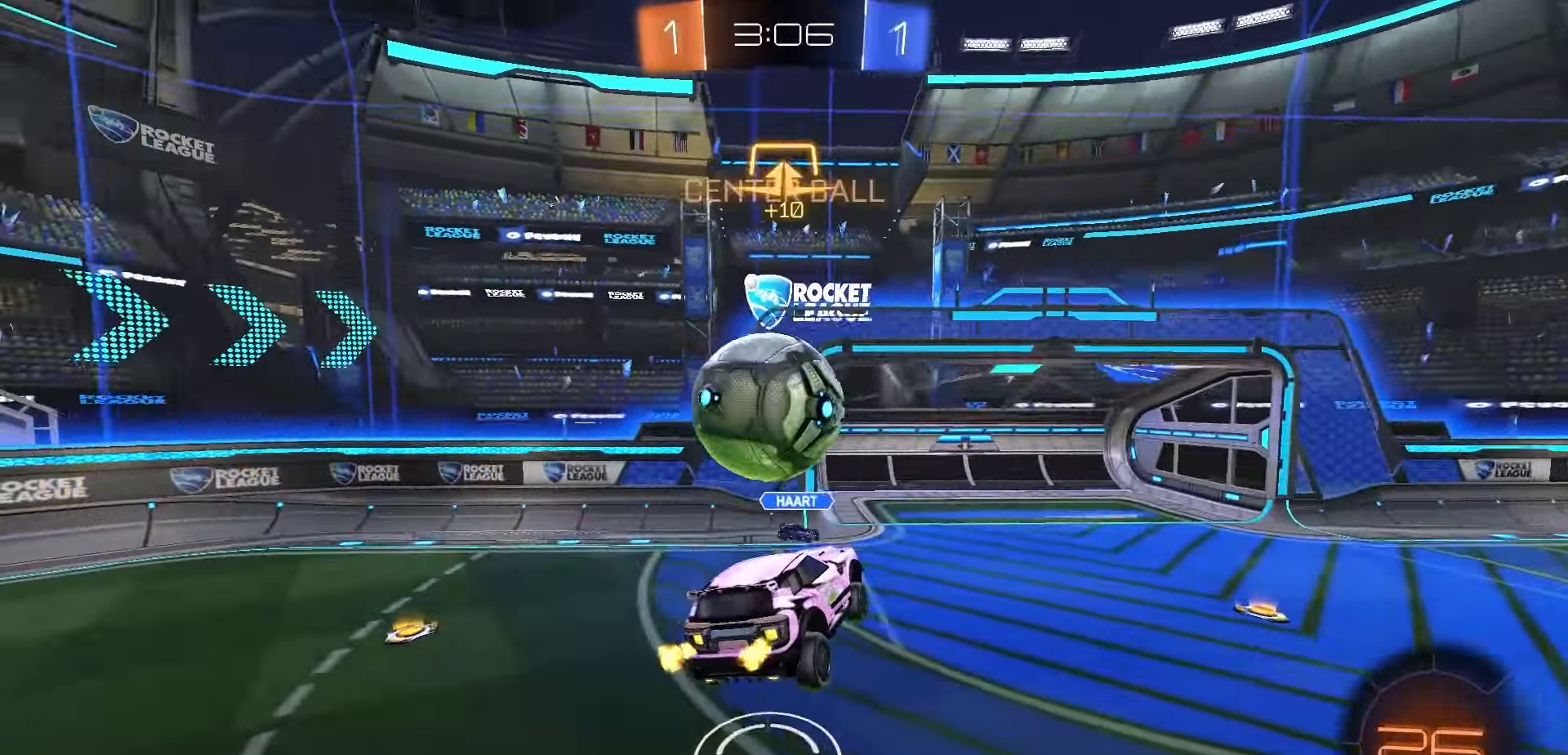
{"dt_ms": 1000, "buttons": ["R2"], "left_stick": "right", "right_stick": "center", "events": [[67, "left_stick", "right"], [200, "left_stick", "center"], [250, "L2", "down"], [267, "left_stick", "left"], [433, "left_stick", "right"], [500, "L2", "up"], [517, "R2", "down"]]}
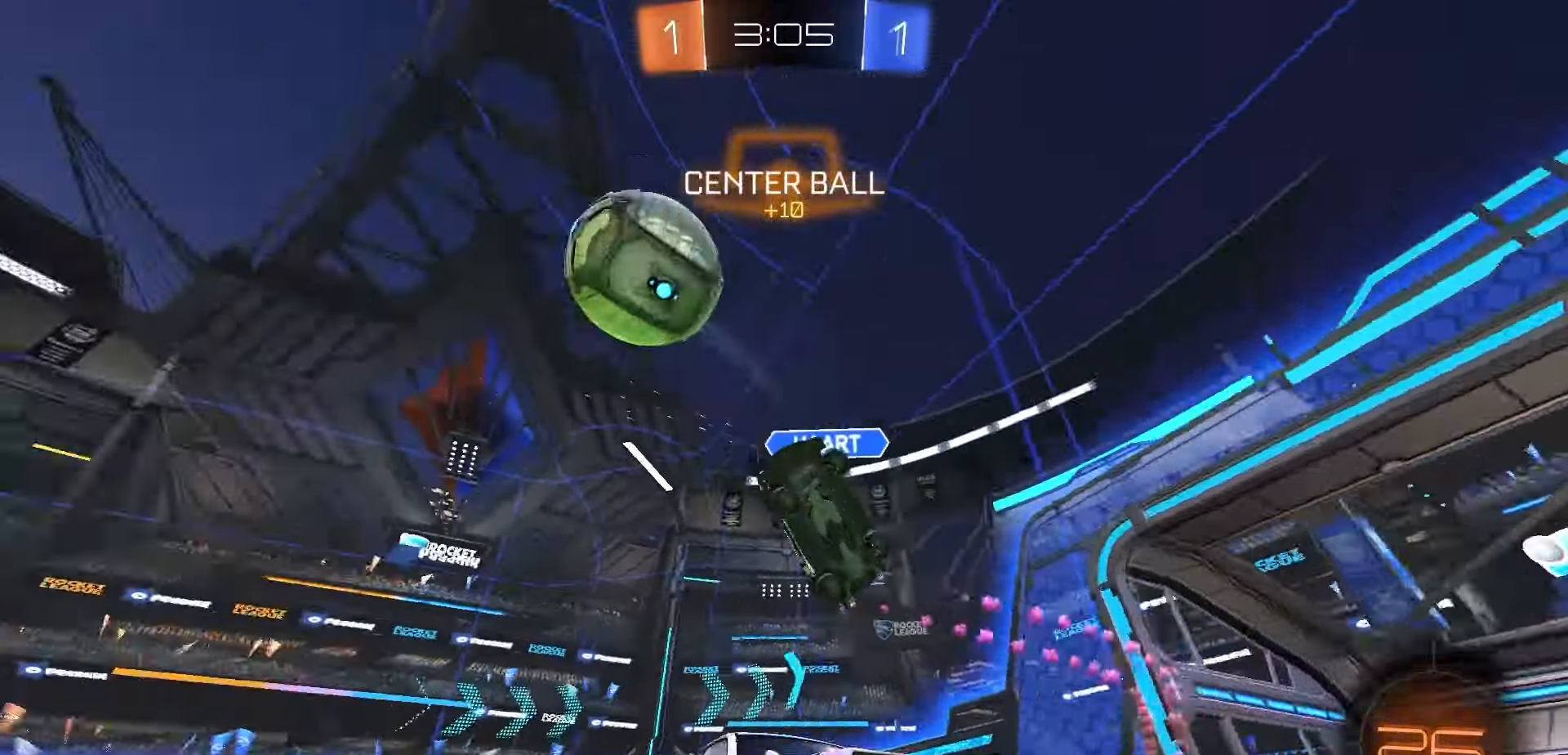
{"dt_ms": 500, "buttons": ["R2"], "left_stick": "right", "right_stick": "center", "events": [[350, "Y", "down"], [400, "Y", "up"]]}
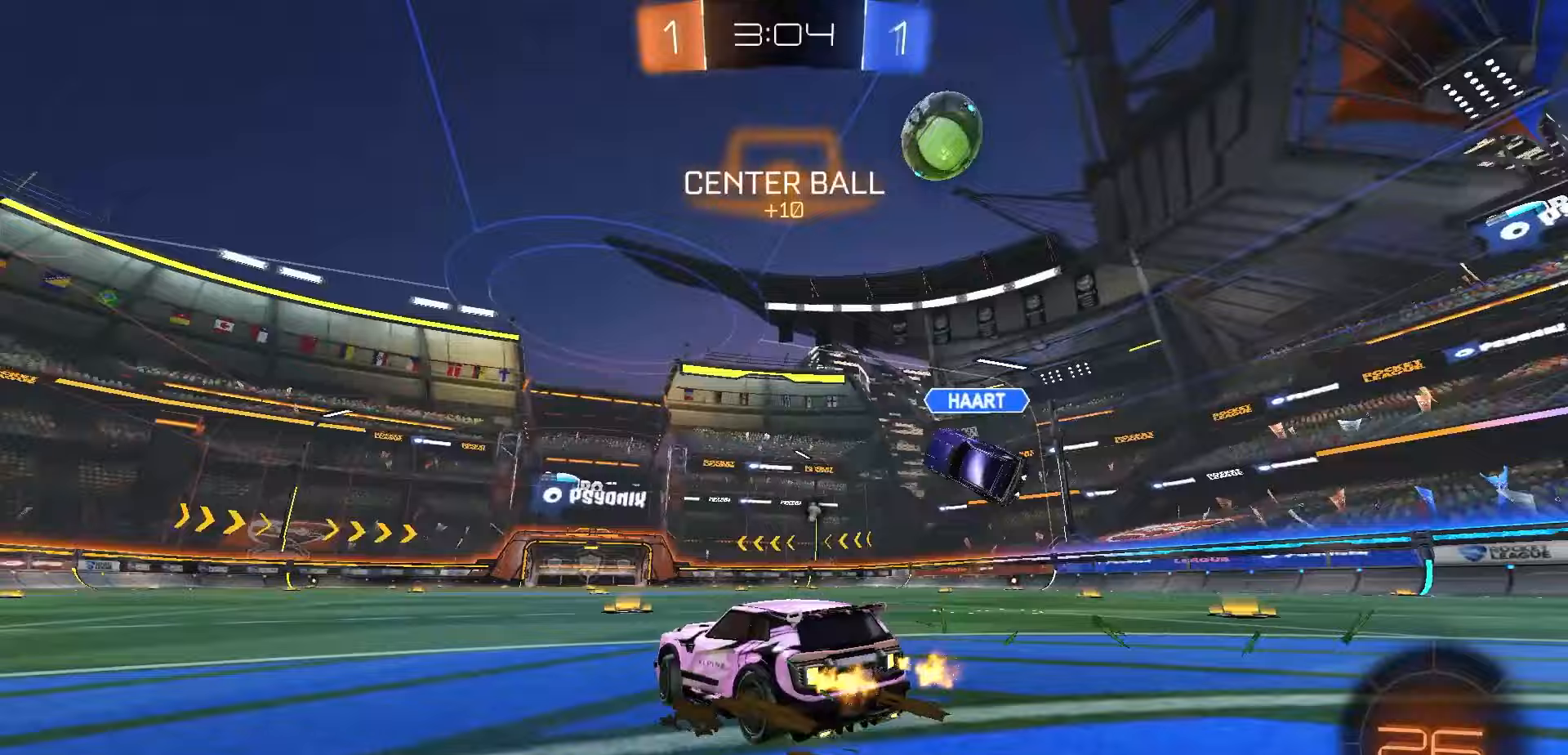
{"dt_ms": 500, "buttons": ["R1", "R2"], "left_stick": "up-left", "right_stick": "center", "events": [[17, "R1", "down"], [167, "left_stick", "center"], [383, "A", "down"], [450, "A", "up"], [467, "left_stick", "up-left"]]}
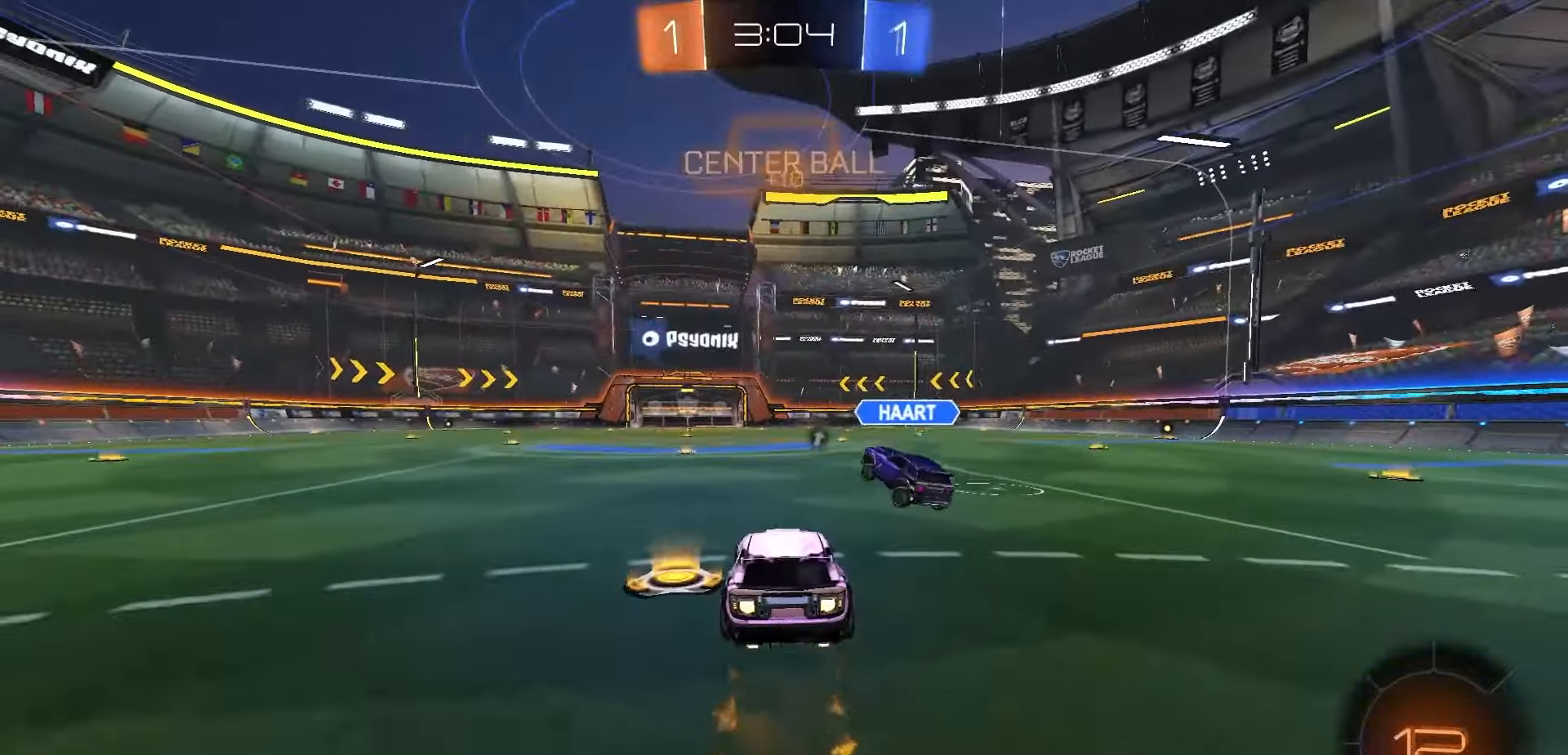
{"dt_ms": 500, "buttons": ["X", "R2"], "left_stick": "down-left", "right_stick": "center", "events": [[17, "A", "down"], [83, "left_stick", "down-right"], [133, "A", "up"], [133, "left_stick", "down"], [250, "left_stick", "down-left"], [367, "R1", "up"], [433, "X", "down"]]}
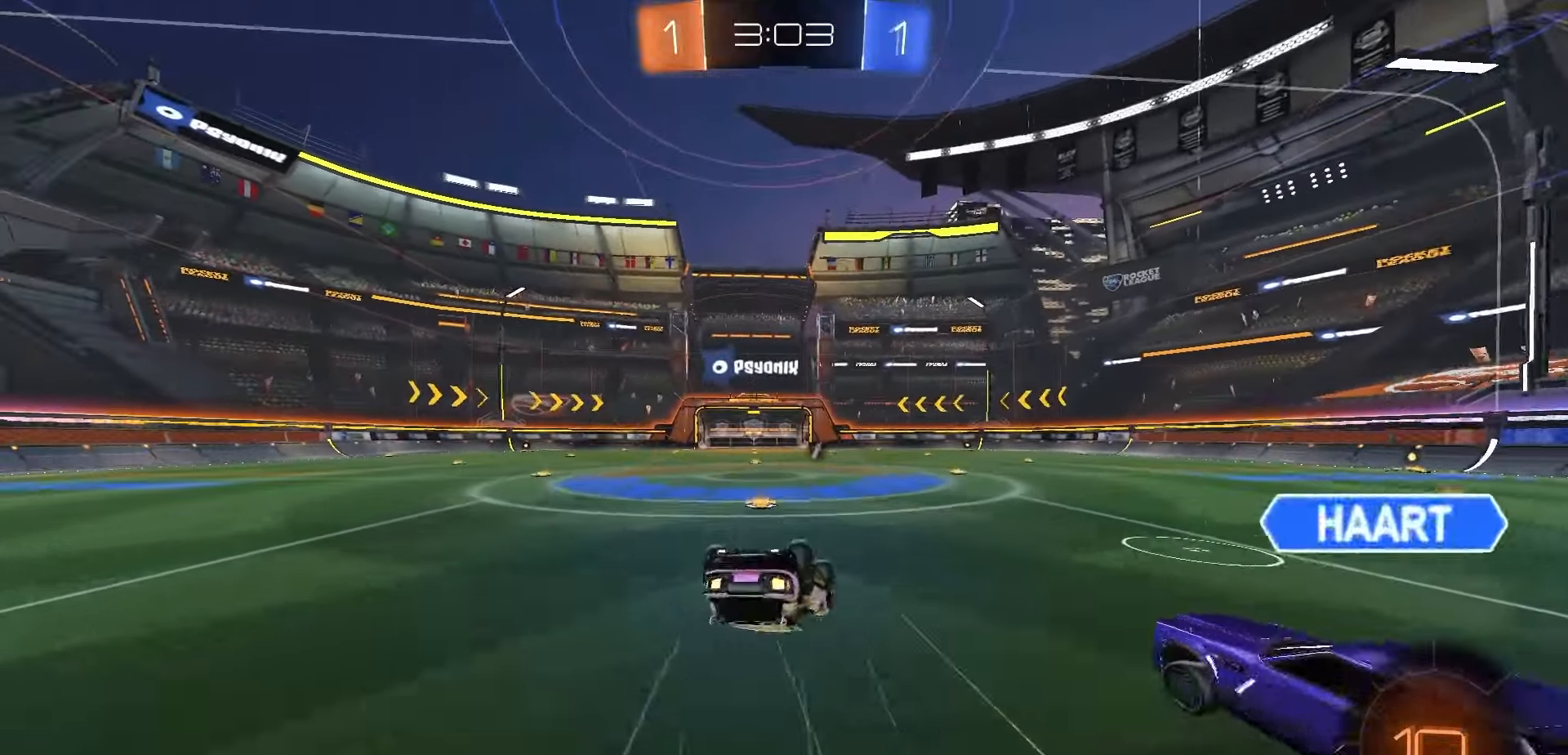
{"dt_ms": 500, "buttons": ["R2"], "left_stick": "center", "right_stick": "center", "events": [[333, "left_stick", "center"], [350, "X", "up"]]}
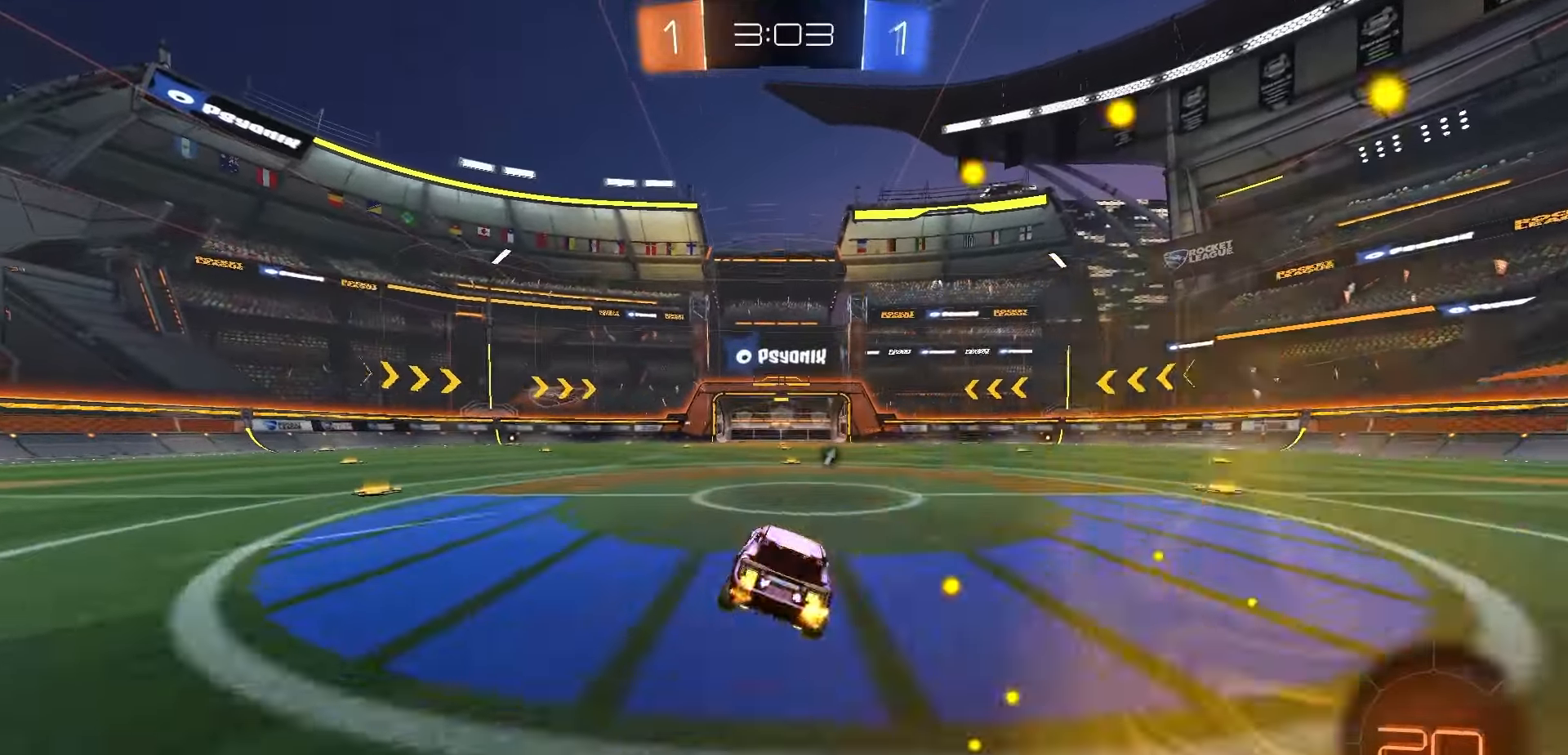
{"dt_ms": 500, "buttons": ["R2"], "left_stick": "center", "right_stick": "center", "events": [[150, "Y", "down"], [233, "Y", "up"]]}
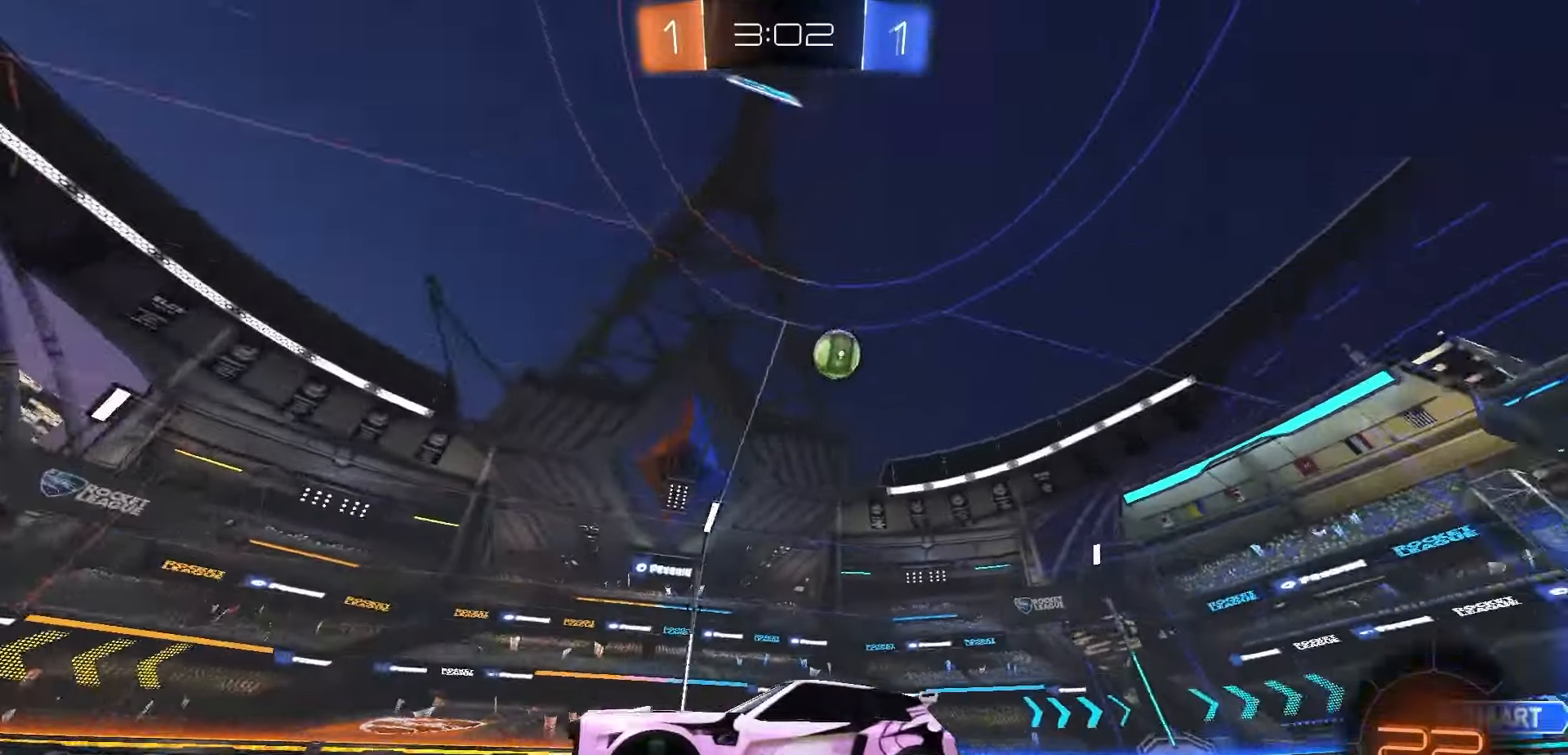
{"dt_ms": 500, "buttons": ["L2"], "left_stick": "right", "right_stick": "center", "events": [[250, "R2", "up"], [300, "L2", "down"], [333, "left_stick", "right"]]}
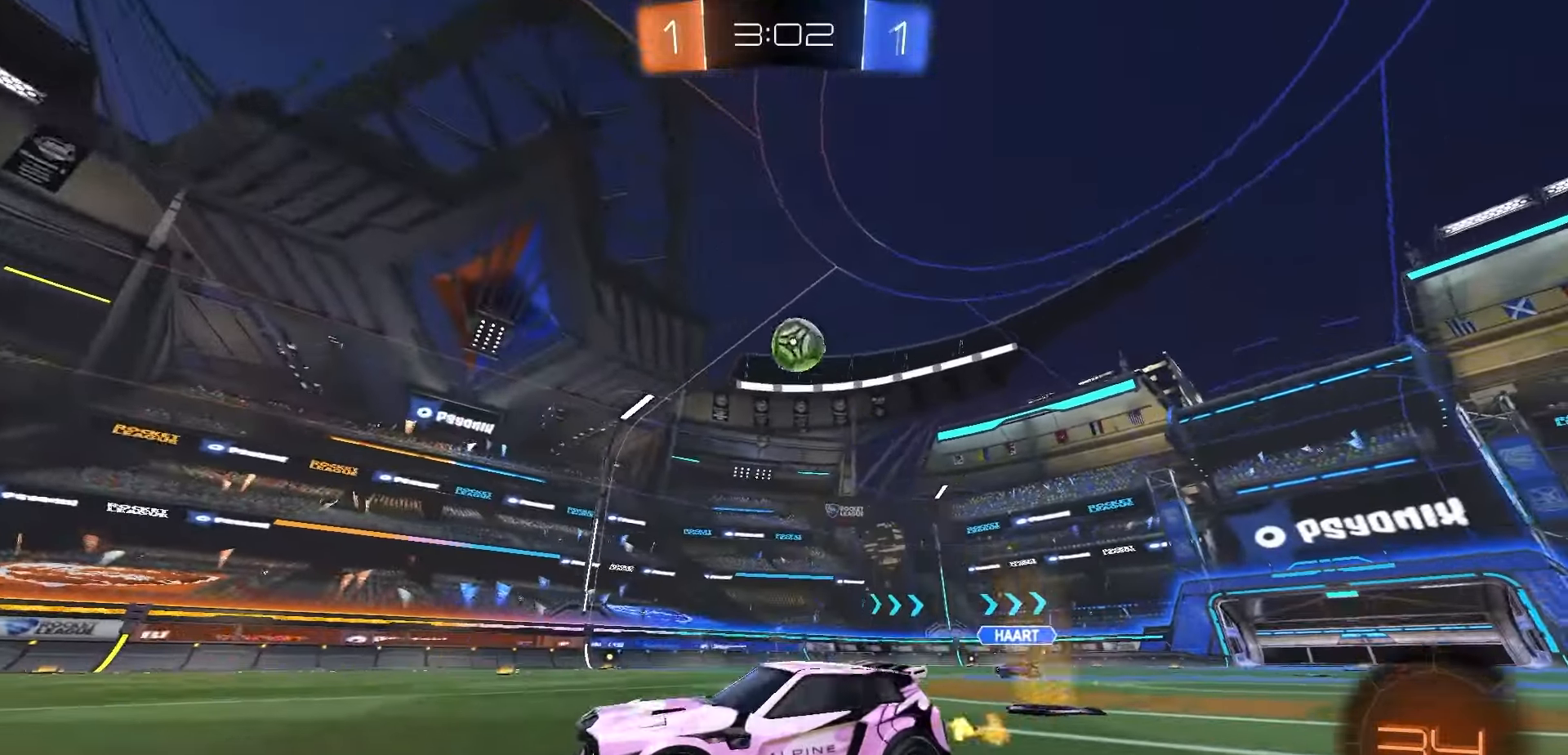
{"dt_ms": 500, "buttons": ["R2"], "left_stick": "right", "right_stick": "center", "events": [[67, "L2", "up"], [83, "R2", "down"]]}
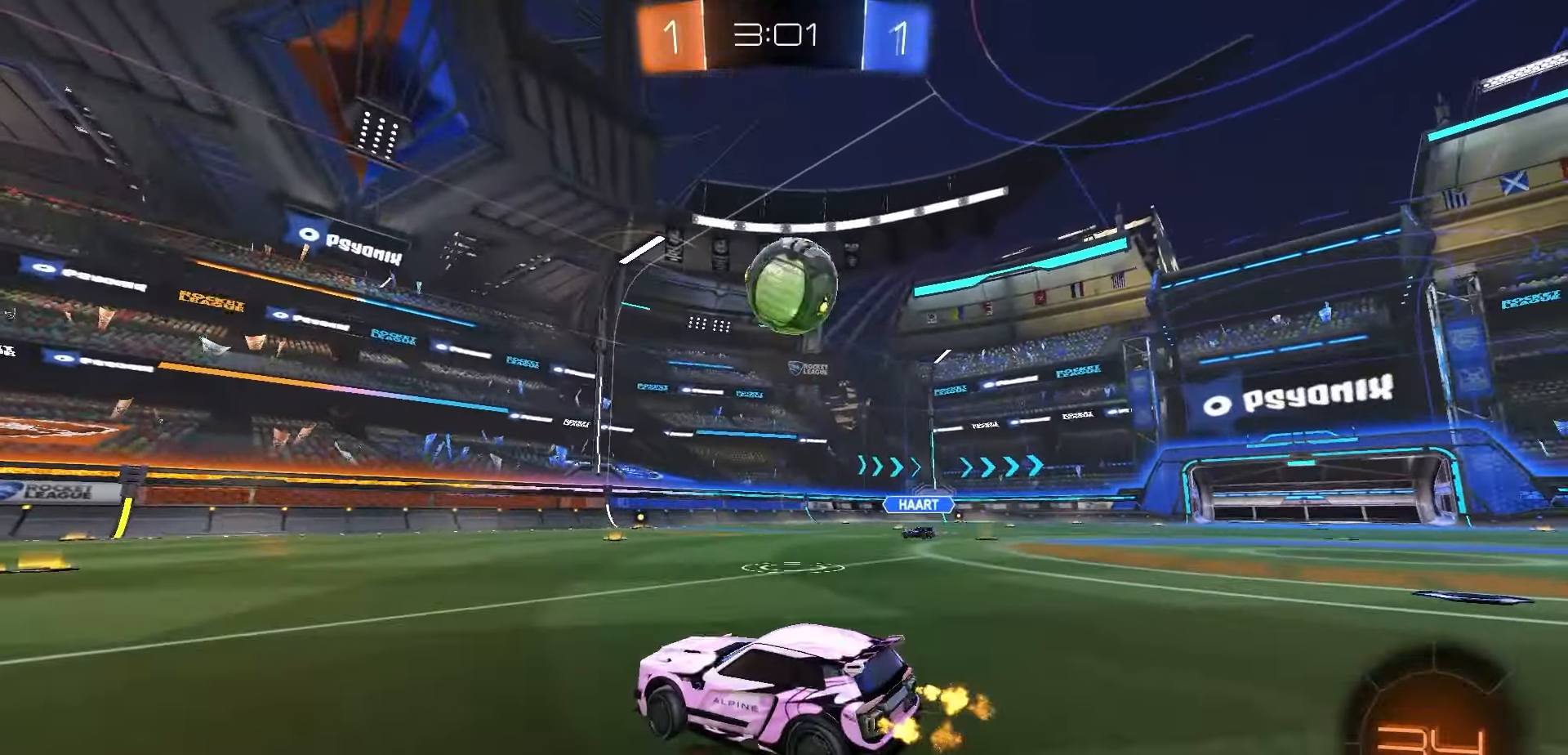
{"dt_ms": 500, "buttons": ["R2"], "left_stick": "right", "right_stick": "center", "events": [[33, "left_stick", "center"], [433, "left_stick", "right"]]}
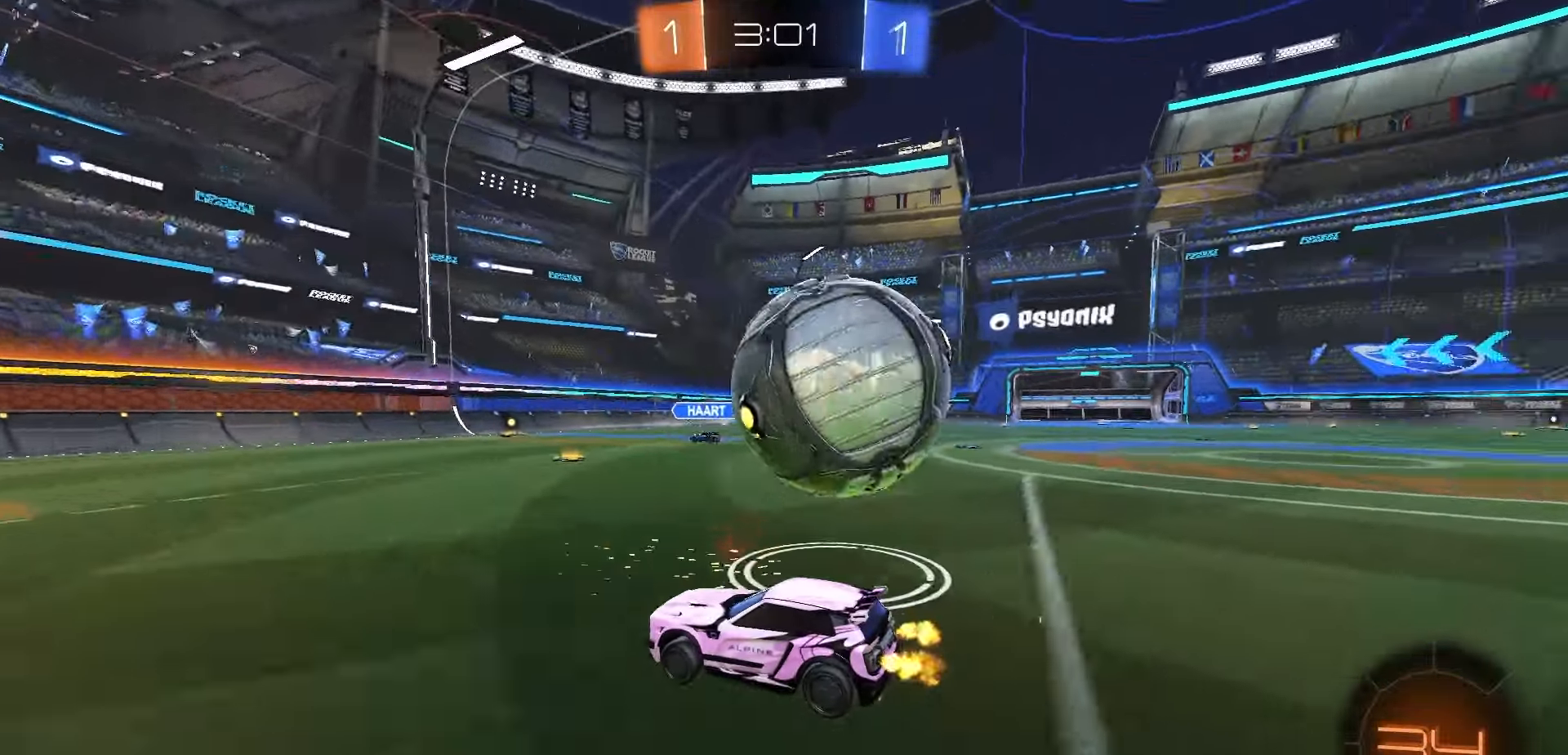
{"dt_ms": 500, "buttons": ["R1", "R2"], "left_stick": "center", "right_stick": "center", "events": [[50, "R2", "up"], [200, "R2", "down"], [317, "left_stick", "center"], [383, "R1", "down"]]}
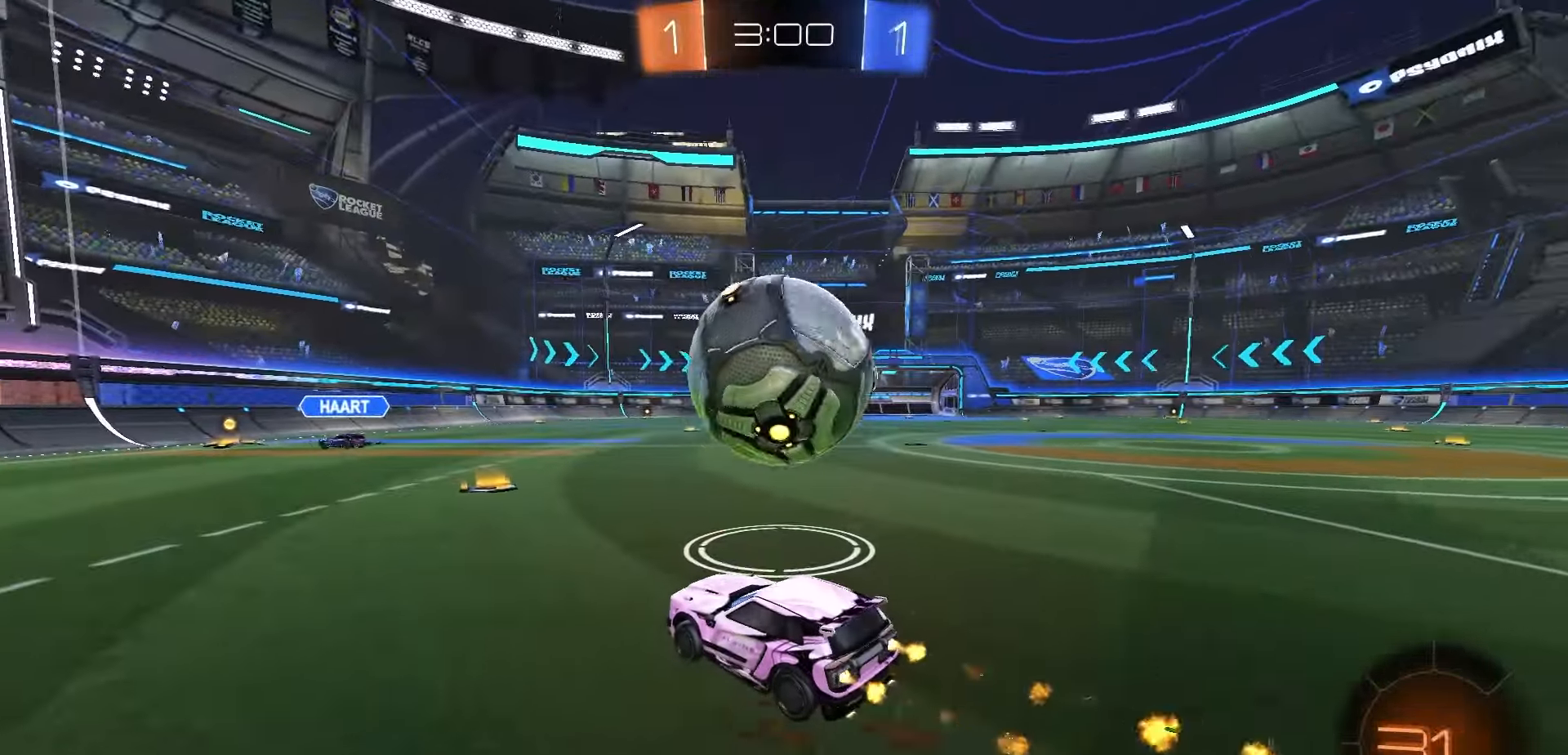
{"dt_ms": 500, "buttons": ["R2"], "left_stick": "right", "right_stick": "center", "events": [[33, "Y", "down"], [100, "R1", "up"], [100, "Y", "up"], [317, "left_stick", "right"]]}
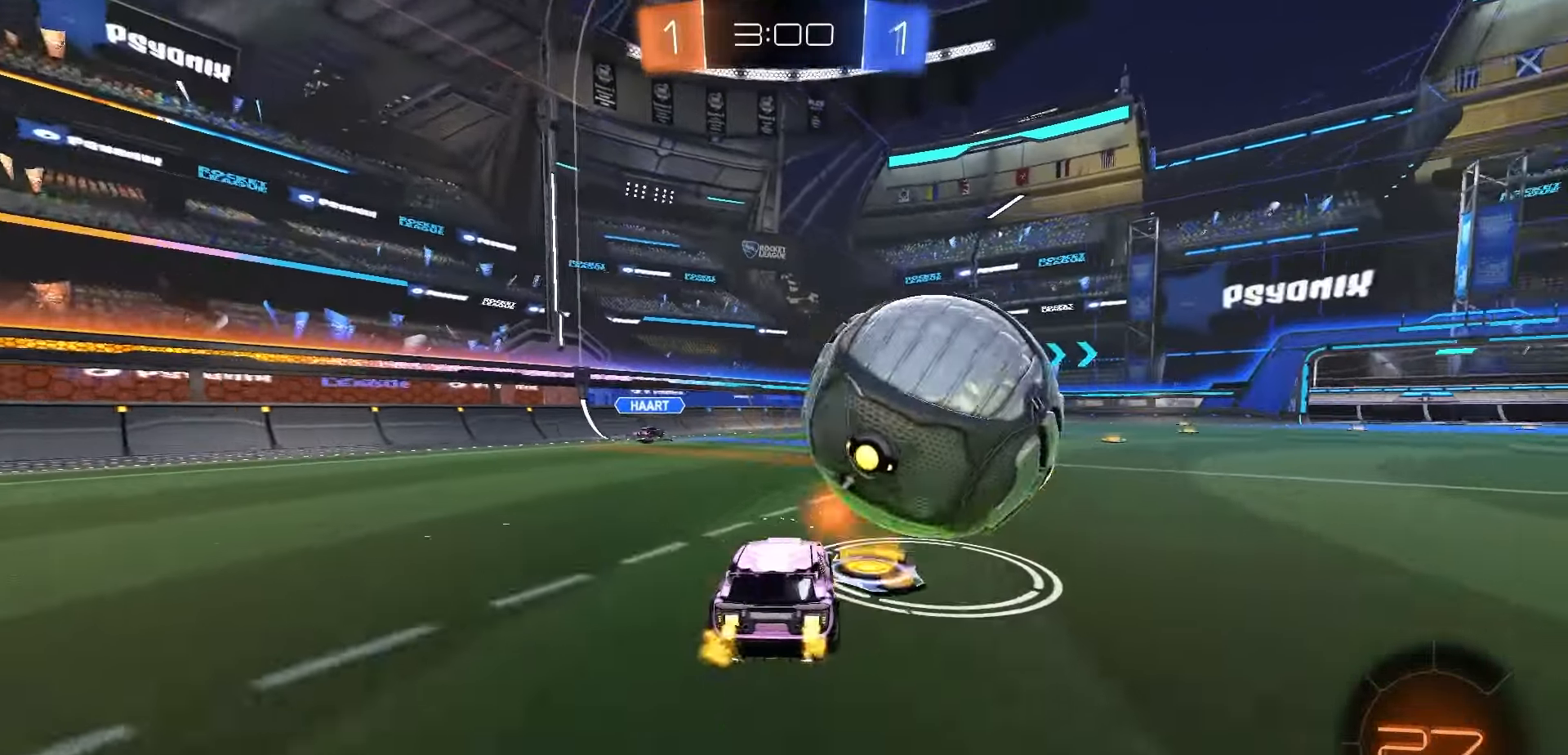
{"dt_ms": 500, "buttons": ["R1", "R2"], "left_stick": "down-left", "right_stick": "center", "events": [[200, "R1", "down"], [267, "left_stick", "center"], [367, "left_stick", "down-left"]]}
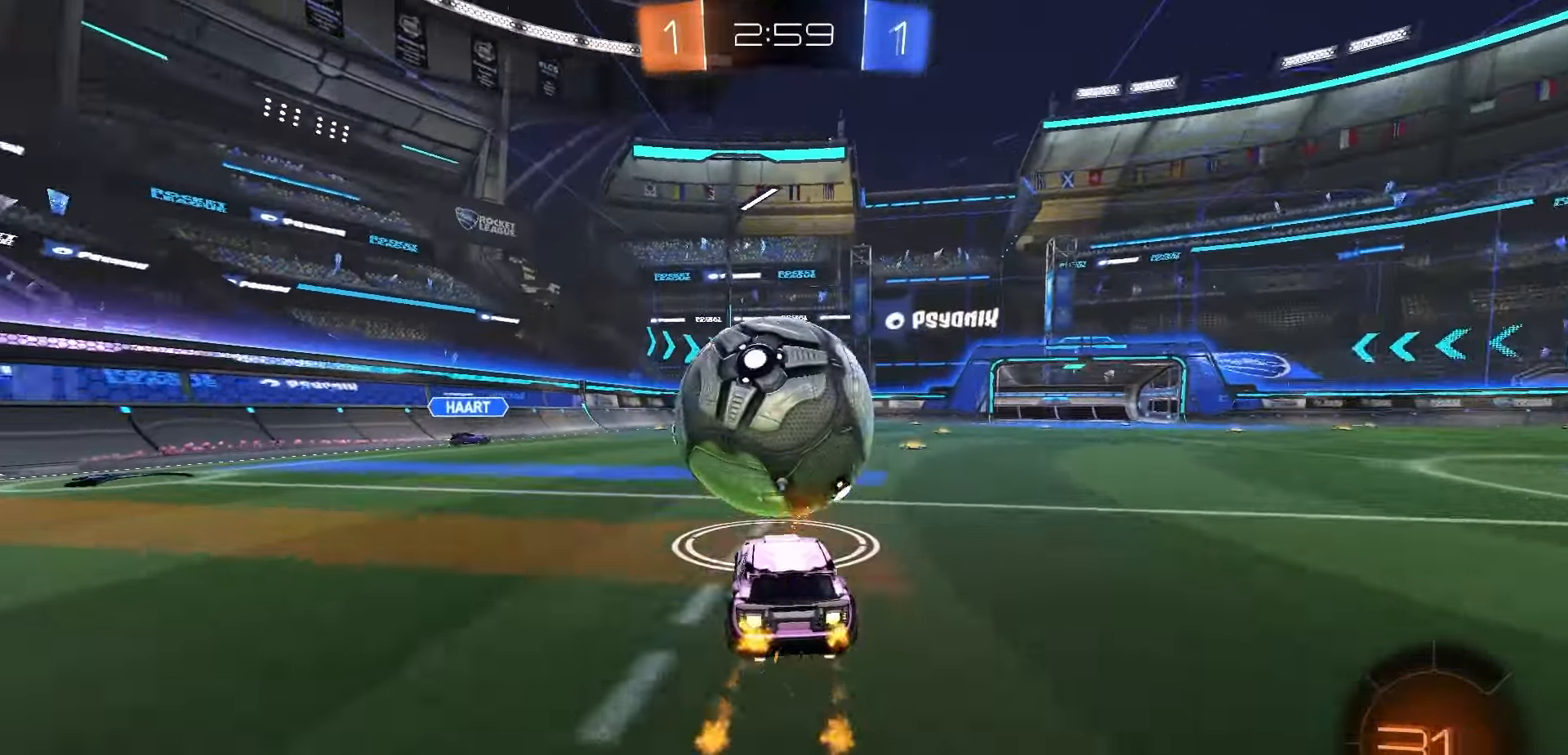
{"dt_ms": 500, "buttons": ["R2"], "left_stick": "center", "right_stick": "center", "events": [[83, "left_stick", "center"], [150, "R1", "up"], [367, "R1", "down"], [417, "R1", "up"]]}
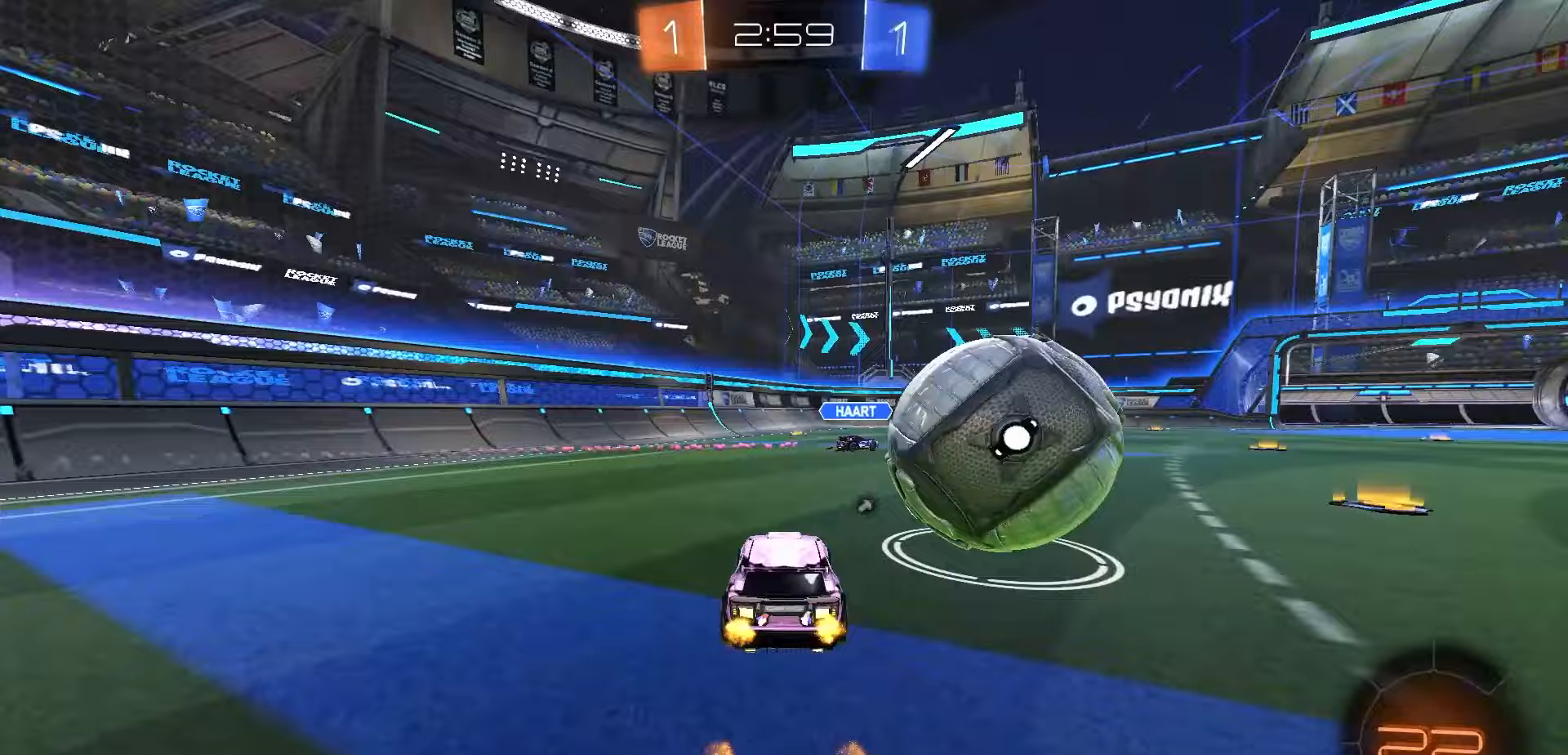
{"dt_ms": 500, "buttons": ["R2"], "left_stick": "right", "right_stick": "center", "events": [[17, "left_stick", "right"], [133, "left_stick", "center"], [433, "left_stick", "right"]]}
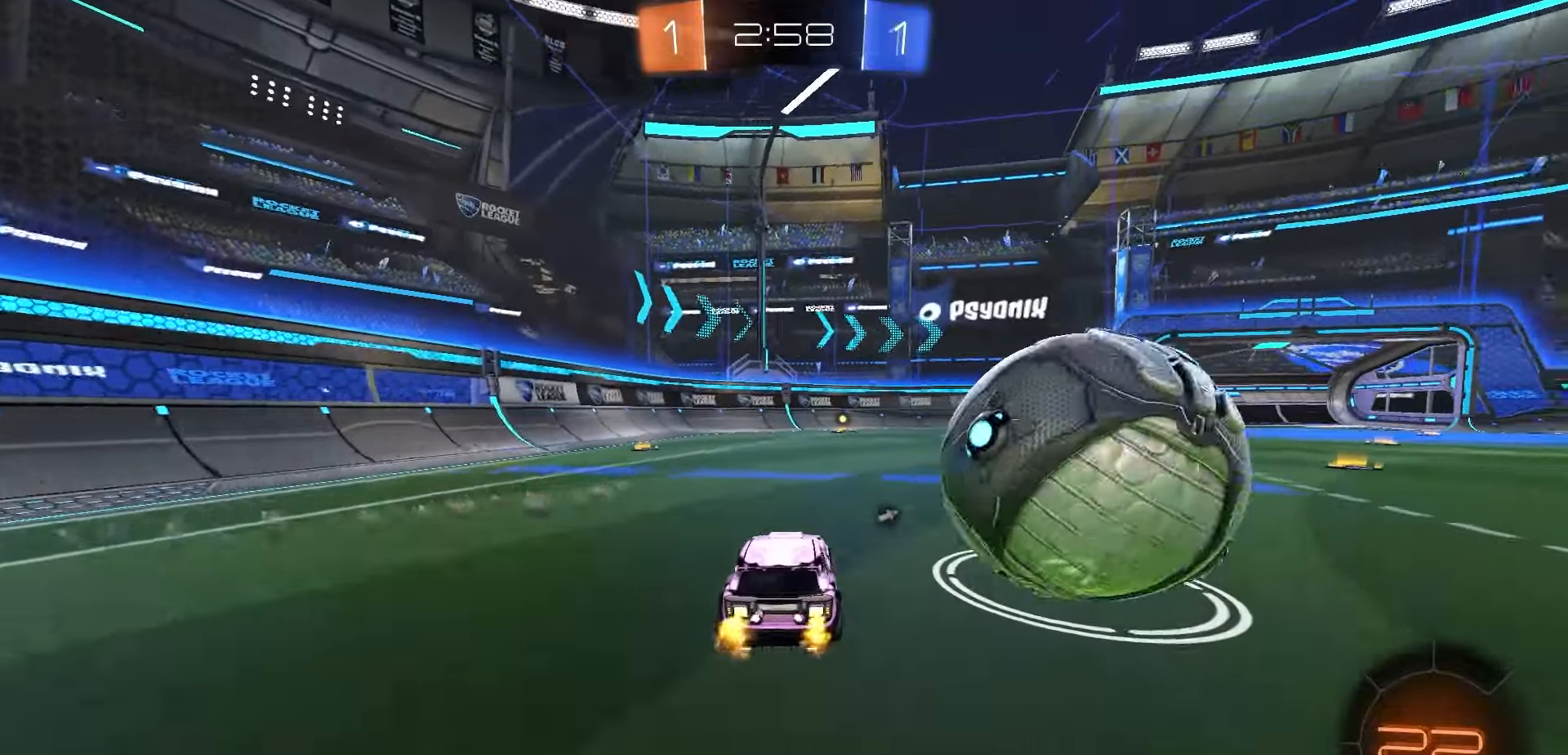
{"dt_ms": 1000, "buttons": [], "left_stick": "down-right", "right_stick": "center", "events": [[33, "R2", "up"], [317, "left_stick", "center"], [333, "R2", "down"], [567, "A", "down"], [600, "R2", "up"], [617, "left_stick", "up-right"], [633, "A", "up"], [667, "A", "down"], [667, "L1", "down"], [667, "R1", "down"], [717, "L3", "down"], [717, "R2", "down"], [767, "L3", "up"], [767, "R2", "up"], [767, "left_stick", "down-right"], [783, "L1", "up"], [800, "A", "up"], [800, "R1", "up"]]}
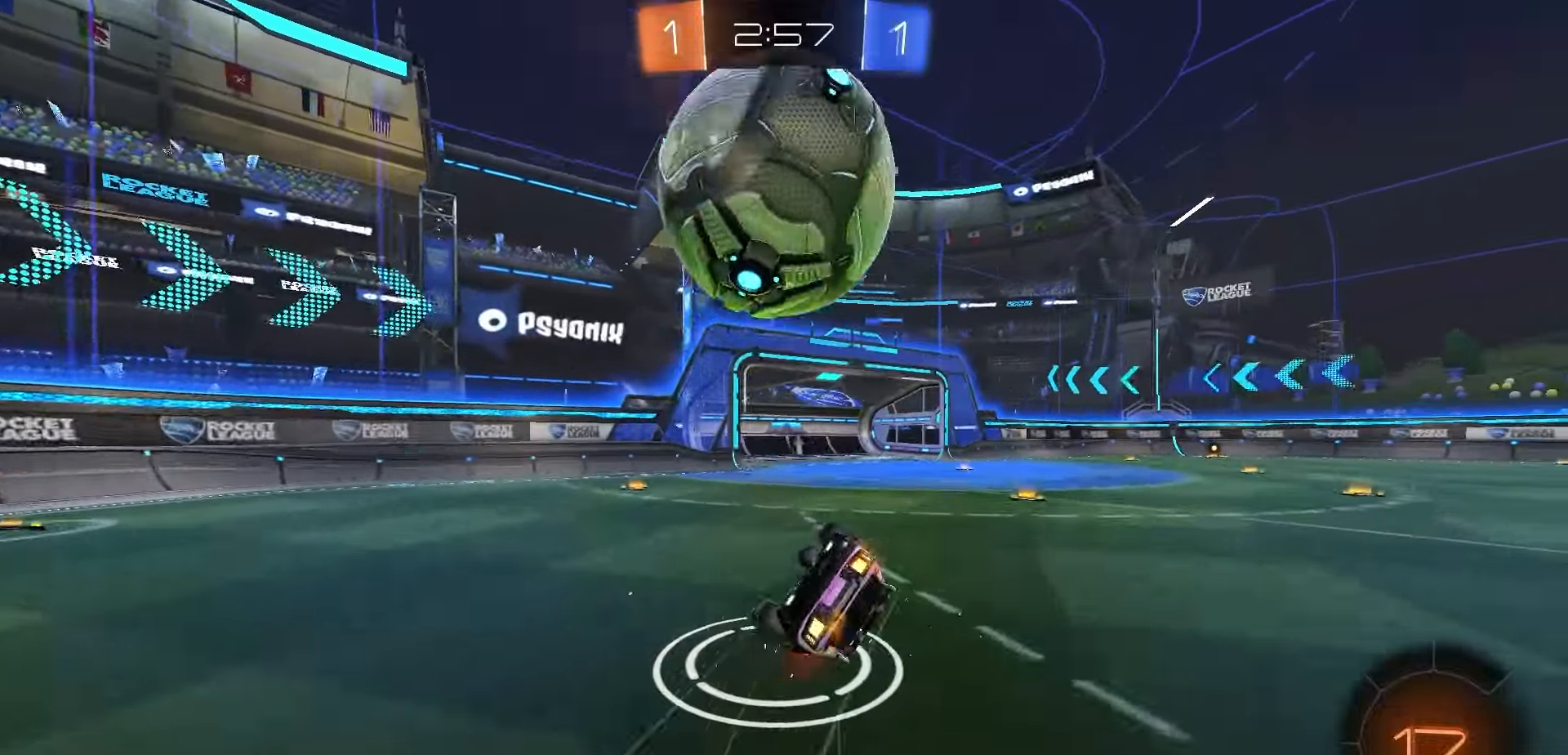
{"dt_ms": 500, "buttons": ["Y", "R2"], "left_stick": "center", "right_stick": "center", "events": [[217, "B", "down"], [267, "left_stick", "right"], [400, "B", "up"], [433, "R2", "down"], [450, "left_stick", "center"], [467, "Y", "down"]]}